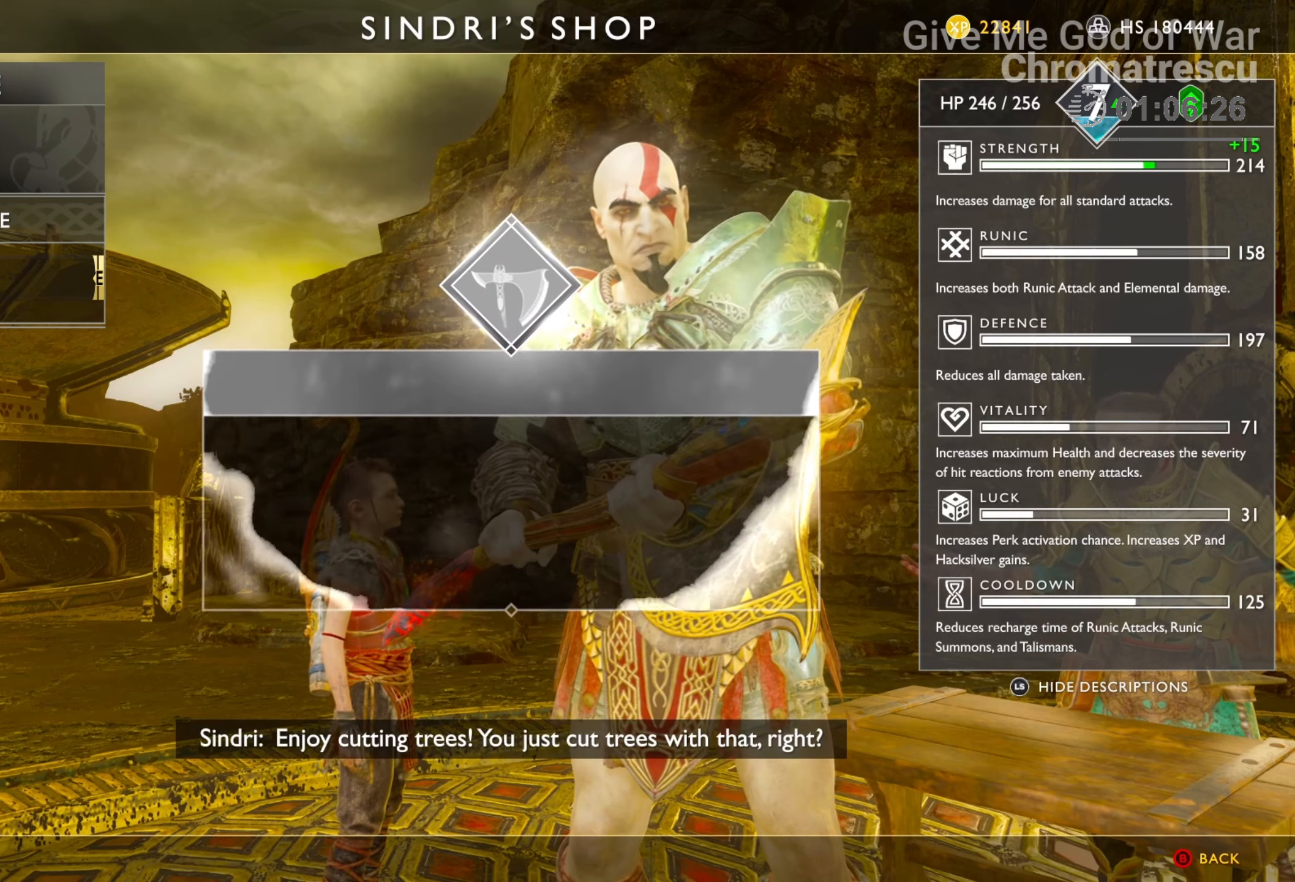
Gameplay with a controller (PlayStation layout); each line is a JSON object with the inputs held at the frame after it. "events" lists button and stick changes between this image and that frame as [ms after this image, input, new state], when the widget could be followed in between.
{"buttons": [], "left_stick": "center", "right_stick": "center", "events": [[17, "CROSS", "down"], [135, "CROSS", "up"], [186, "CROSS", "down"], [288, "CROSS", "up"], [390, "CROSS", "down"], [508, "CROSS", "up"]]}
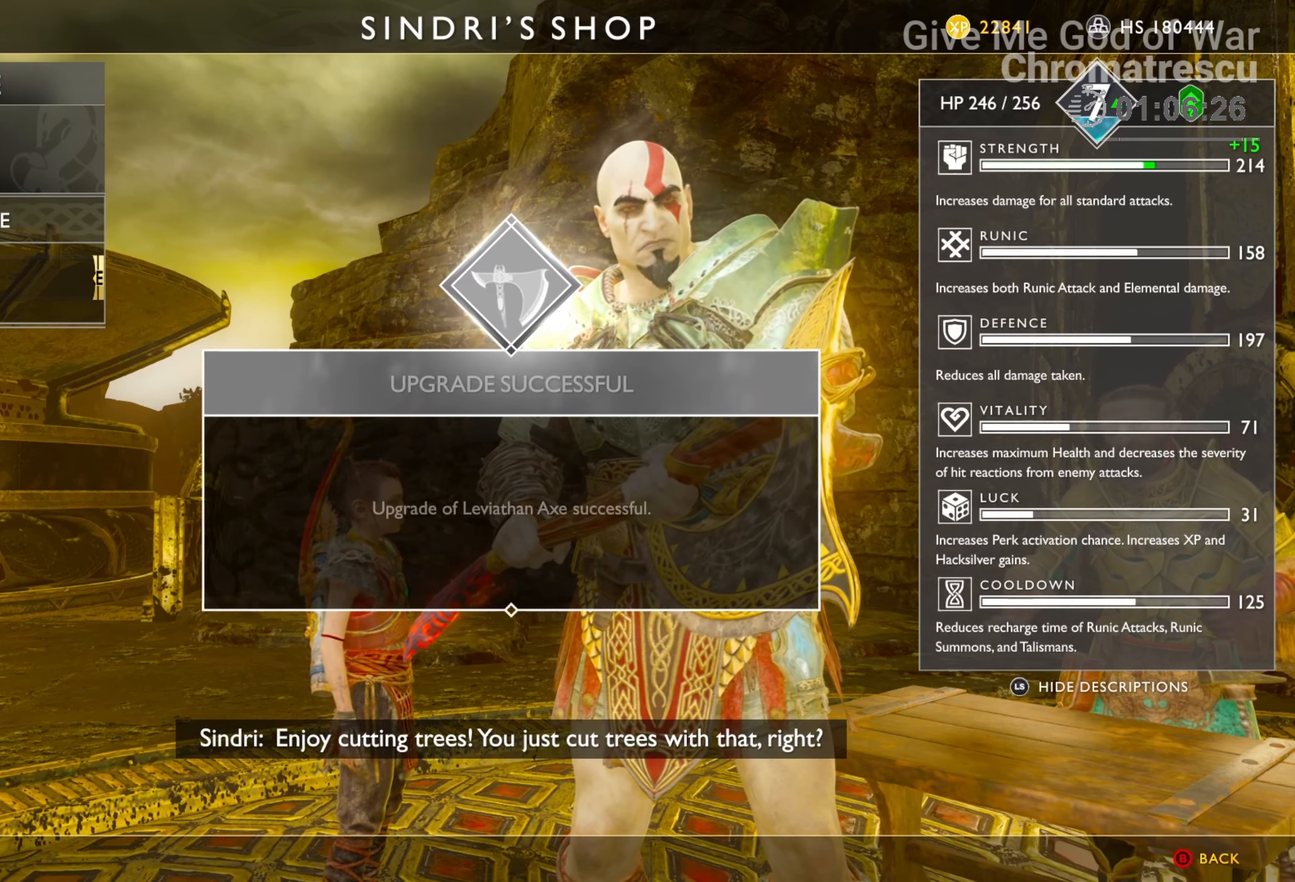
{"buttons": ["CROSS"], "left_stick": "center", "right_stick": "center", "events": [[34, "CROSS", "down"], [119, "CROSS", "up"], [204, "CROSS", "down"], [322, "CROSS", "up"], [407, "CROSS", "down"]]}
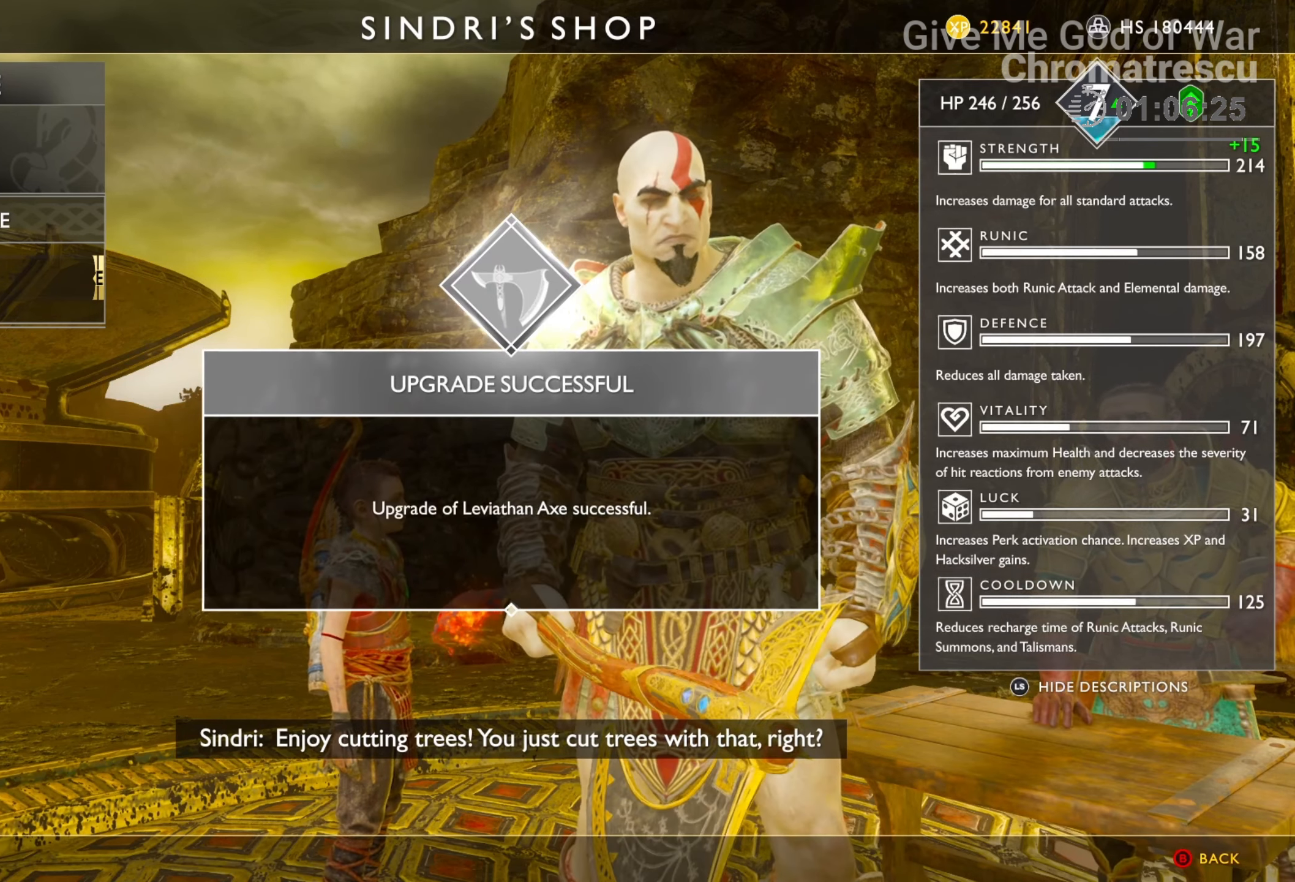
{"buttons": ["CROSS"], "left_stick": "center", "right_stick": "center", "events": [[17, "CROSS", "up"], [101, "CROSS", "down"], [186, "CROSS", "up"], [288, "CROSS", "down"], [390, "CROSS", "up"], [491, "CROSS", "down"]]}
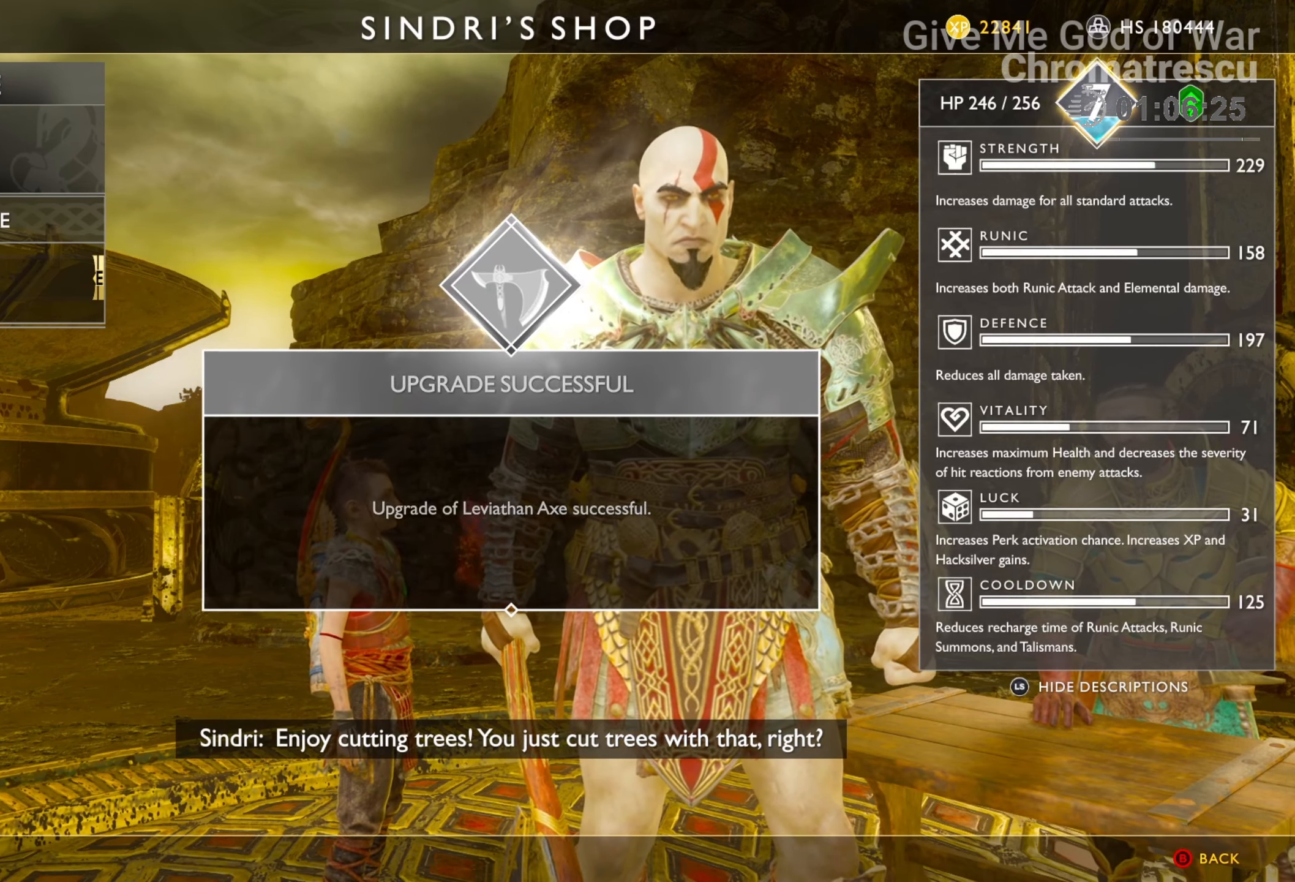
{"buttons": [], "left_stick": "center", "right_stick": "center", "events": [[51, "CROSS", "up"]]}
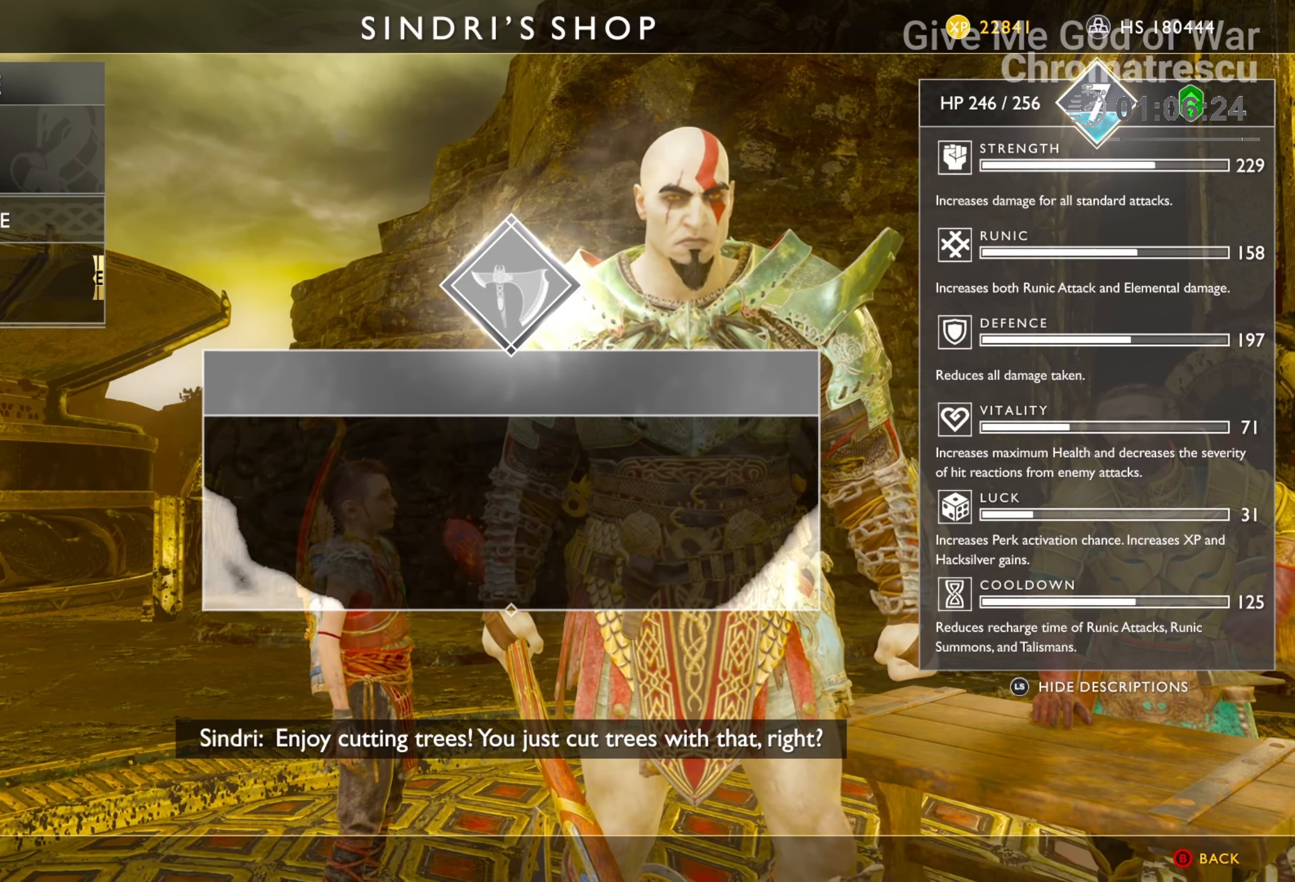
{"buttons": ["CIRCLE"], "left_stick": "center", "right_stick": "center", "events": [[440, "CIRCLE", "down"]]}
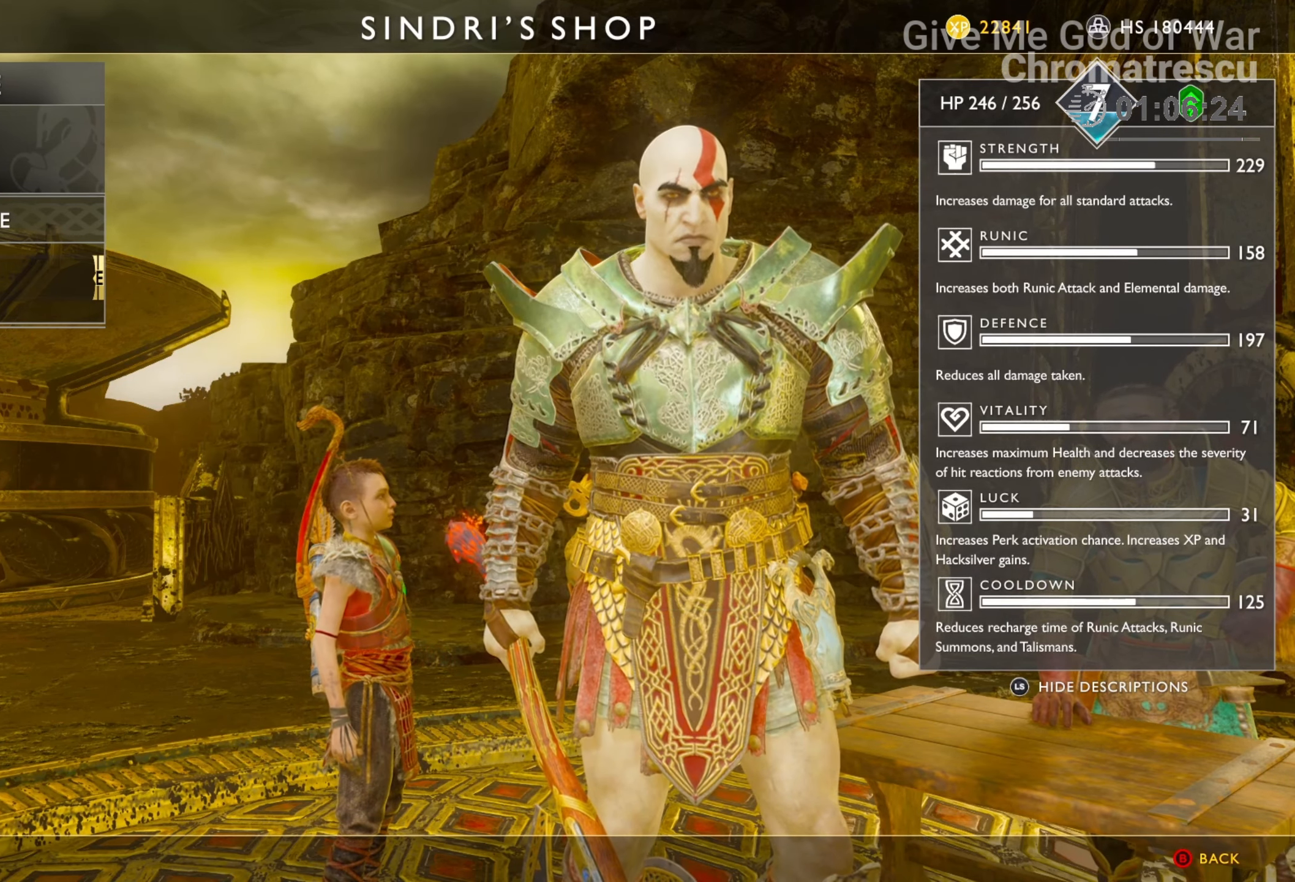
{"buttons": ["CIRCLE"], "left_stick": "center", "right_stick": "center", "events": [[51, "CIRCLE", "up"], [271, "CIRCLE", "down"]]}
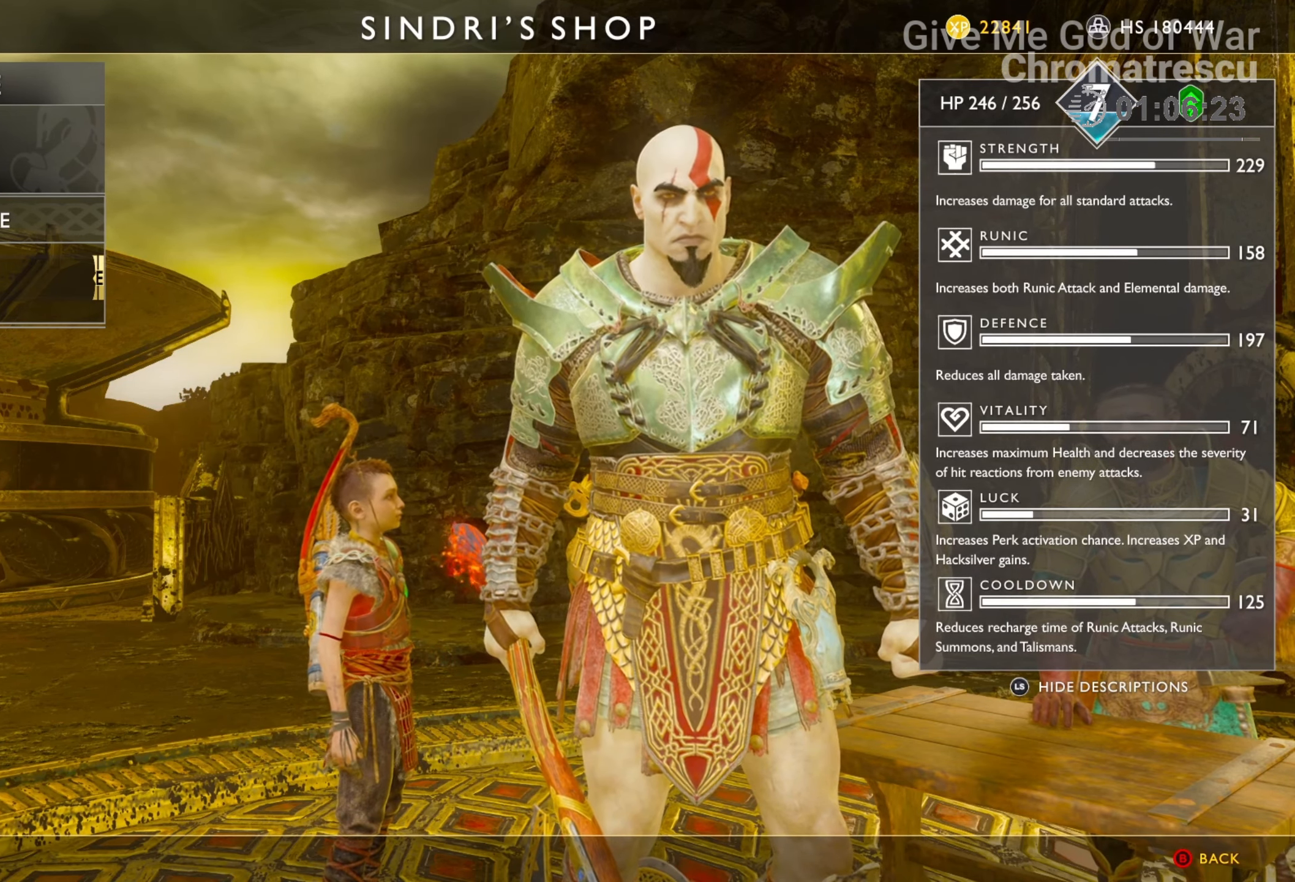
{"buttons": [], "left_stick": "center", "right_stick": "center", "events": [[17, "CIRCLE", "up"], [271, "CIRCLE", "down"], [423, "CIRCLE", "up"]]}
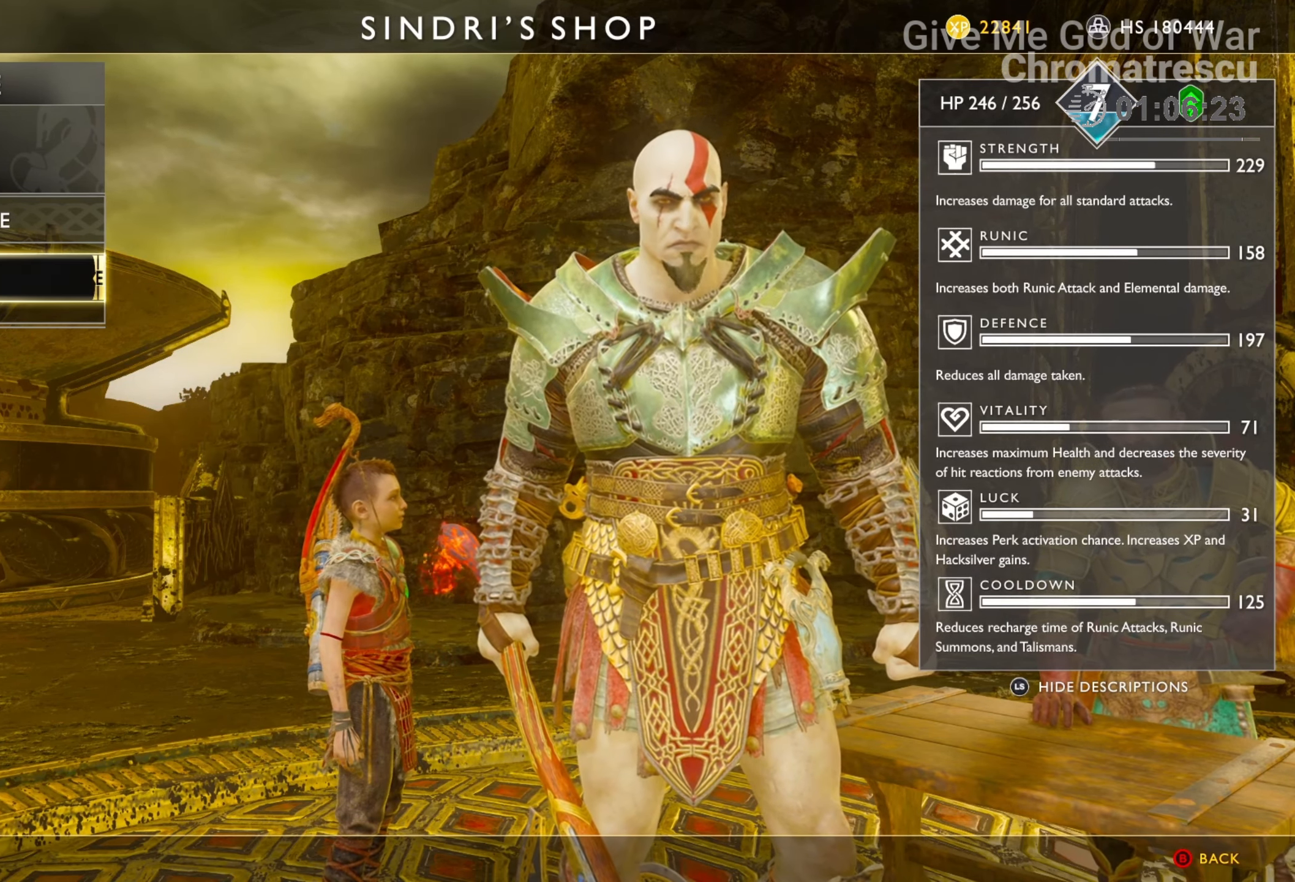
{"buttons": ["DPAD_LEFT"], "left_stick": "center", "right_stick": "center", "events": [[153, "CIRCLE", "down"], [271, "CIRCLE", "up"], [424, "DPAD_LEFT", "down"]]}
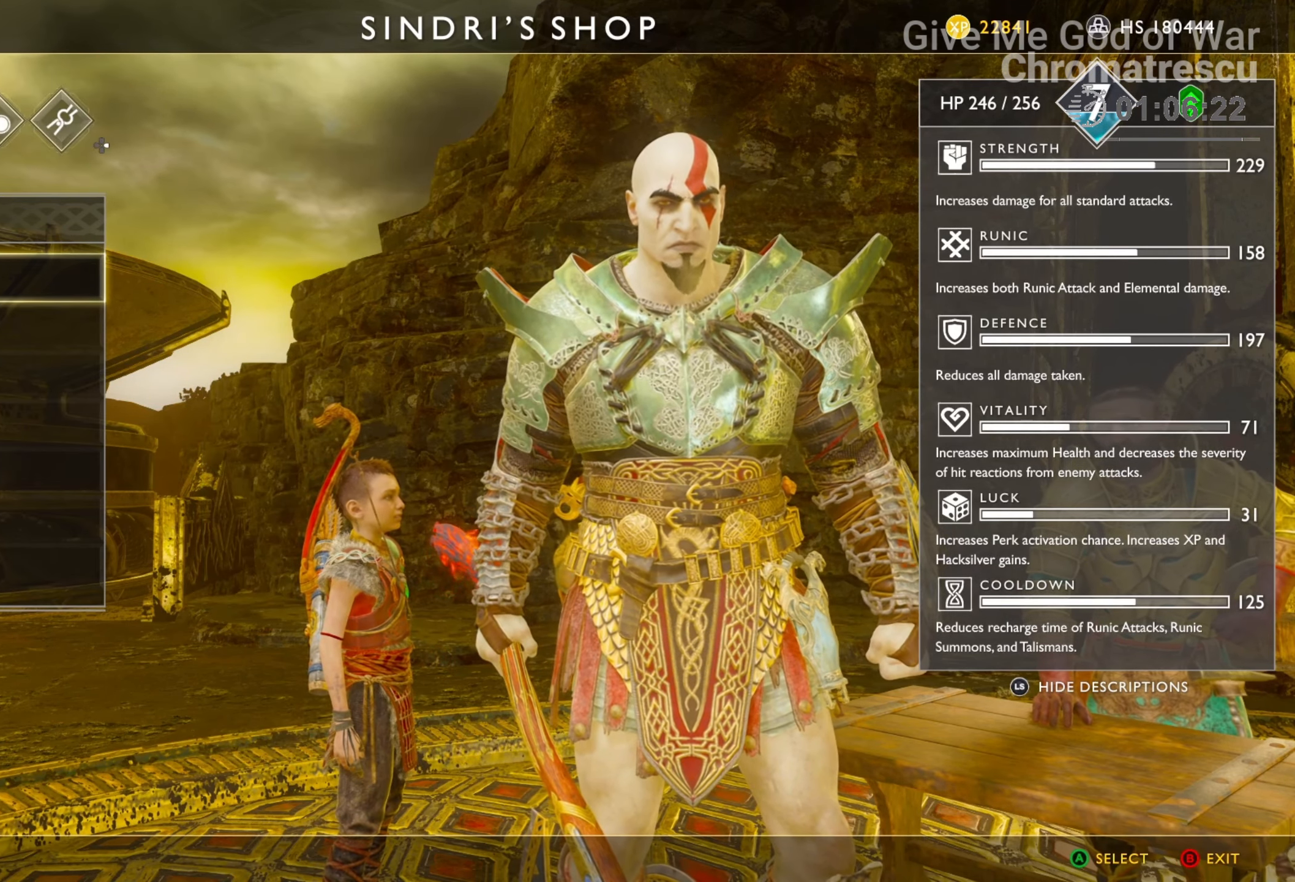
{"buttons": [], "left_stick": "center", "right_stick": "center", "events": [[84, "DPAD_LEFT", "up"], [305, "CROSS", "down"], [423, "CROSS", "up"]]}
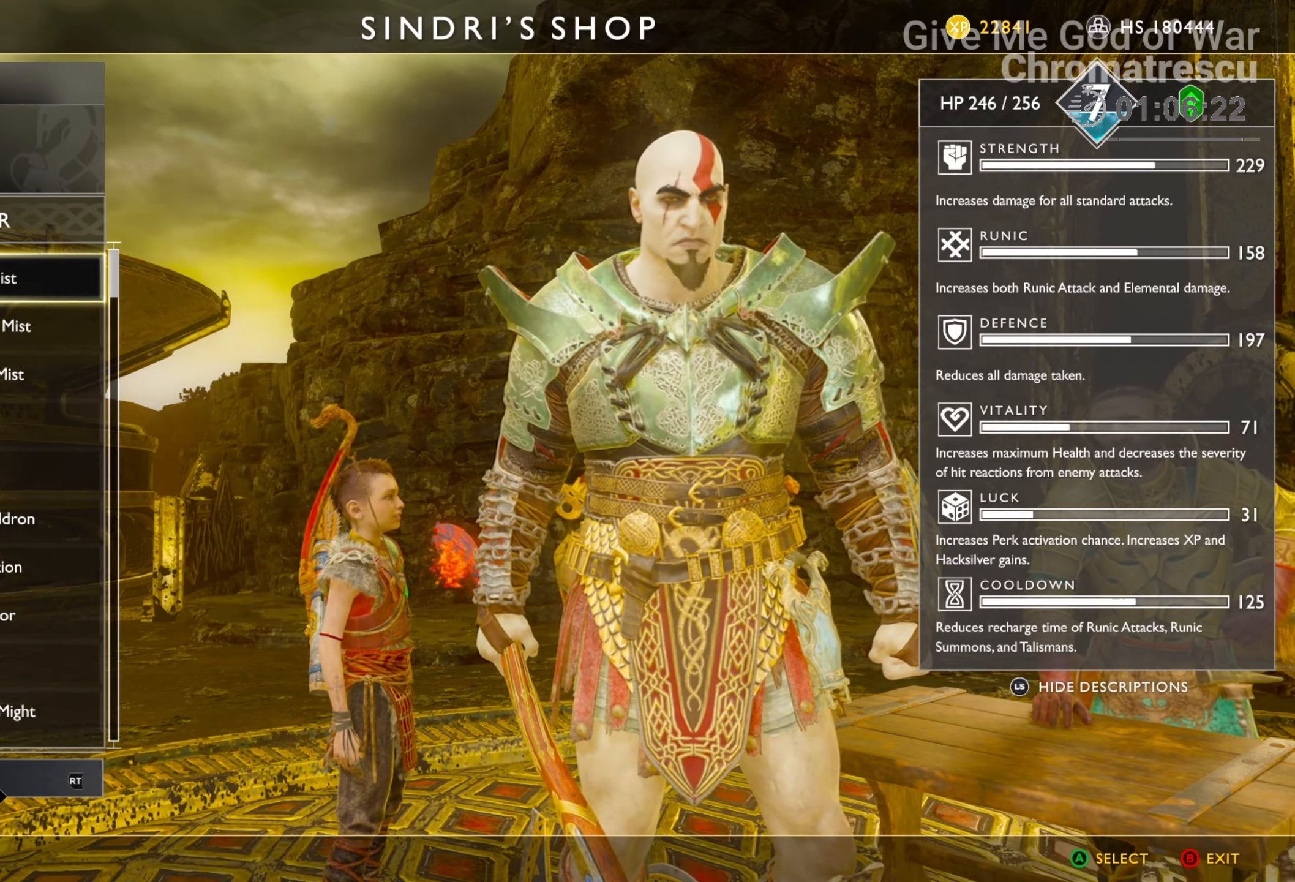
{"buttons": ["DPAD_DOWN"], "left_stick": "center", "right_stick": "center", "events": [[221, "SQUARE", "down"], [407, "SQUARE", "up"], [492, "DPAD_DOWN", "down"]]}
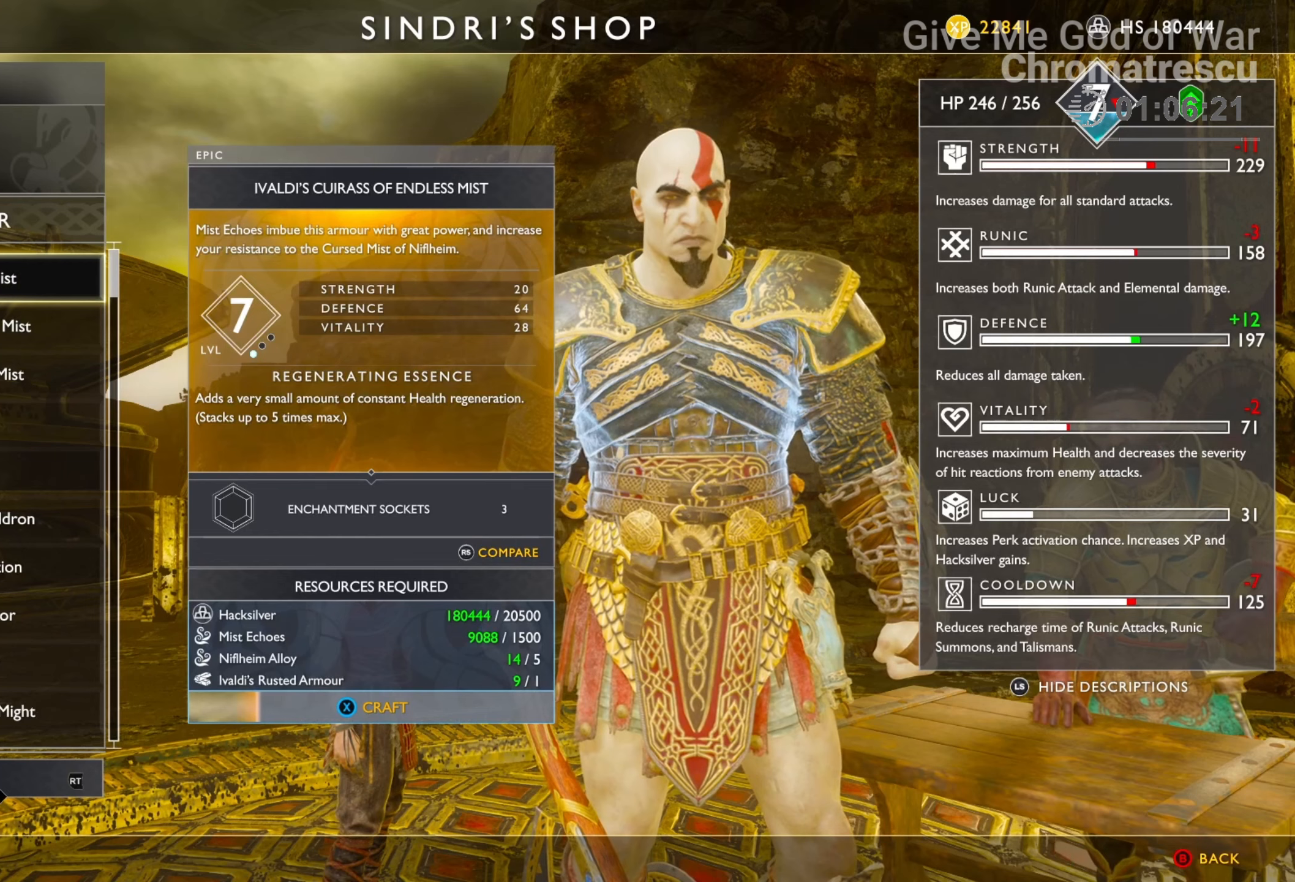
{"buttons": ["SQUARE"], "left_stick": "center", "right_stick": "center", "events": [[169, "DPAD_DOWN", "up"], [288, "SQUARE", "down"]]}
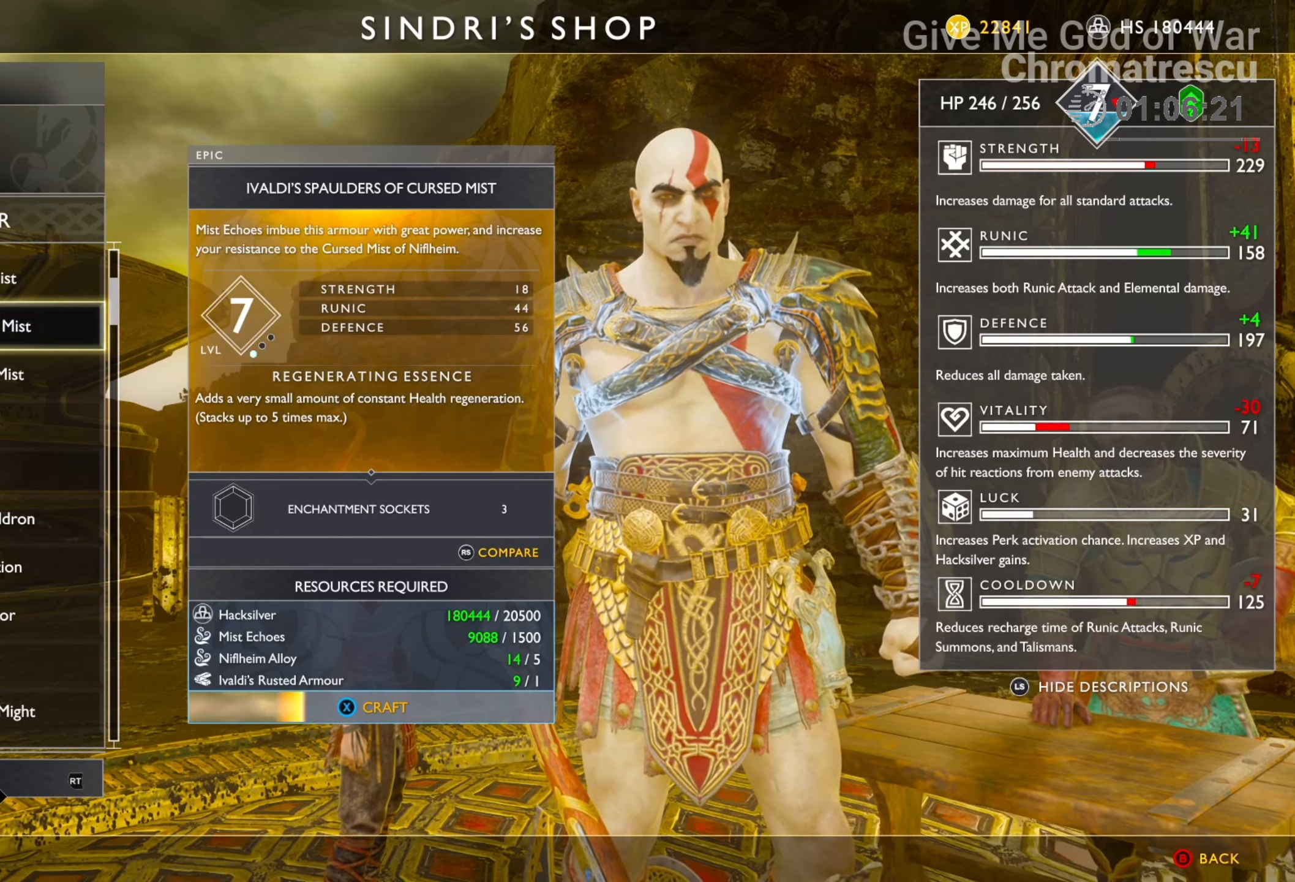
{"buttons": ["SQUARE"], "left_stick": "center", "right_stick": "center", "events": []}
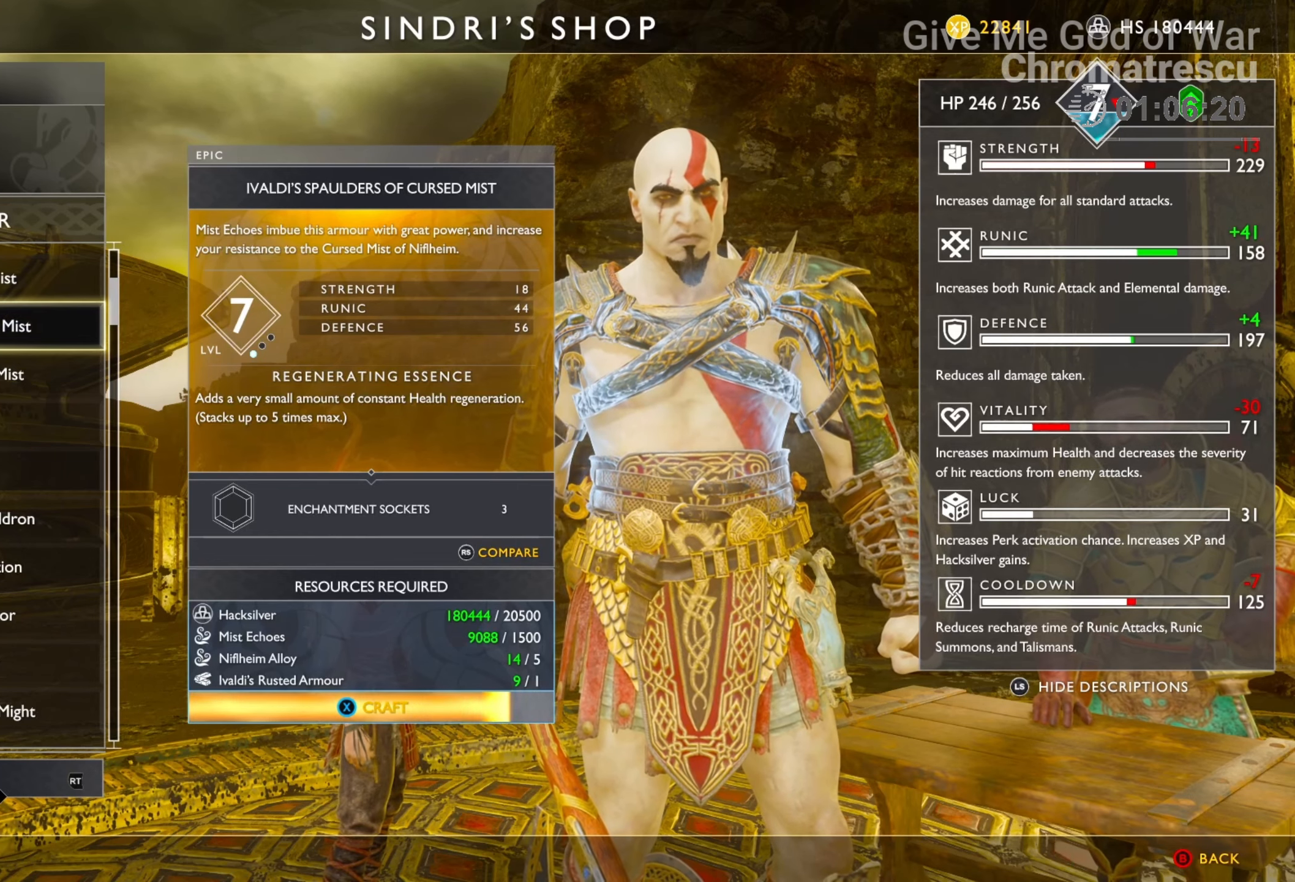
{"buttons": ["CROSS"], "left_stick": "center", "right_stick": "center", "events": [[203, "SQUARE", "up"], [508, "CROSS", "down"]]}
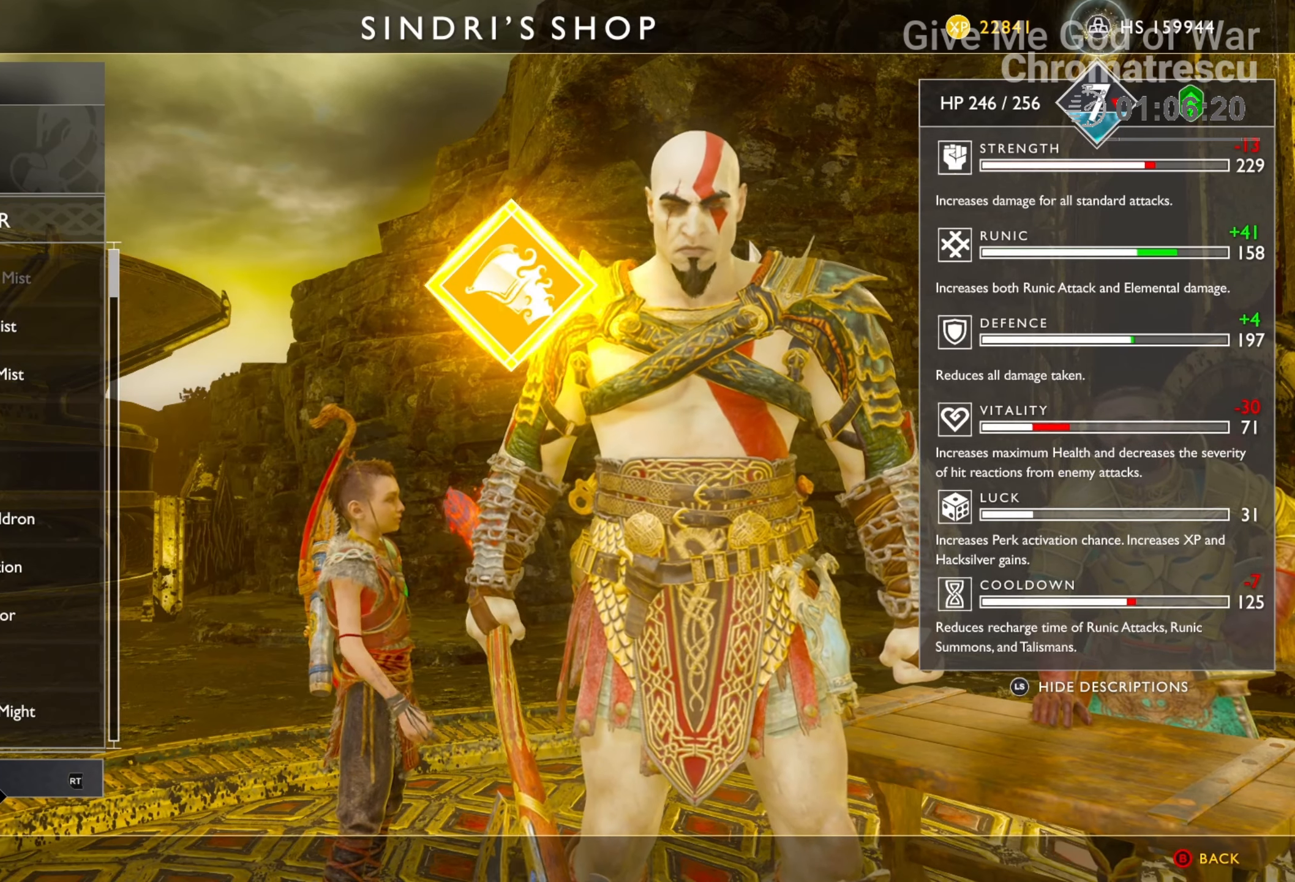
{"buttons": [], "left_stick": "center", "right_stick": "center", "events": [[68, "CROSS", "up"], [272, "CROSS", "down"], [390, "CROSS", "up"]]}
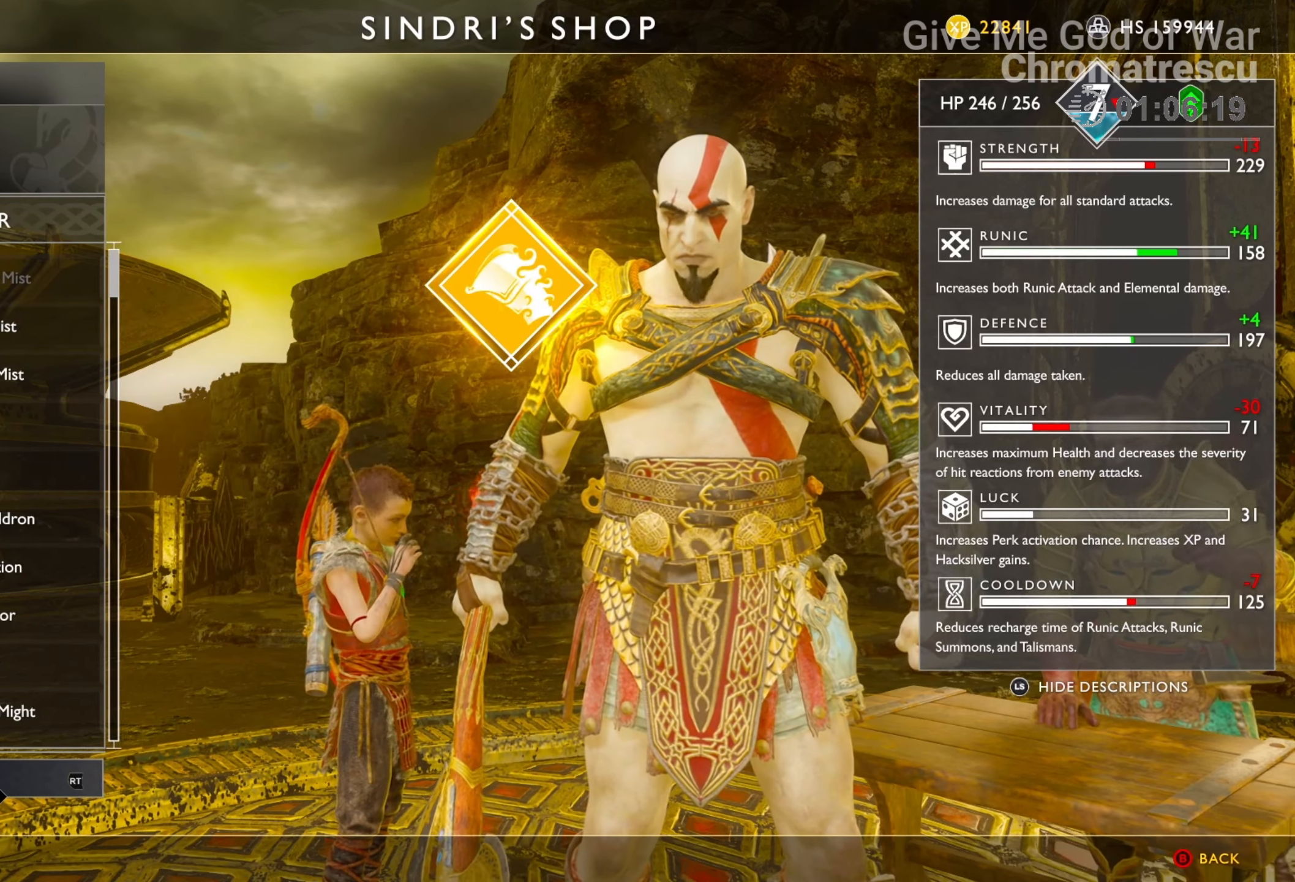
{"buttons": [], "left_stick": "center", "right_stick": "center", "events": [[34, "CROSS", "down"], [135, "CROSS", "up"], [254, "CROSS", "down"], [339, "CROSS", "up"]]}
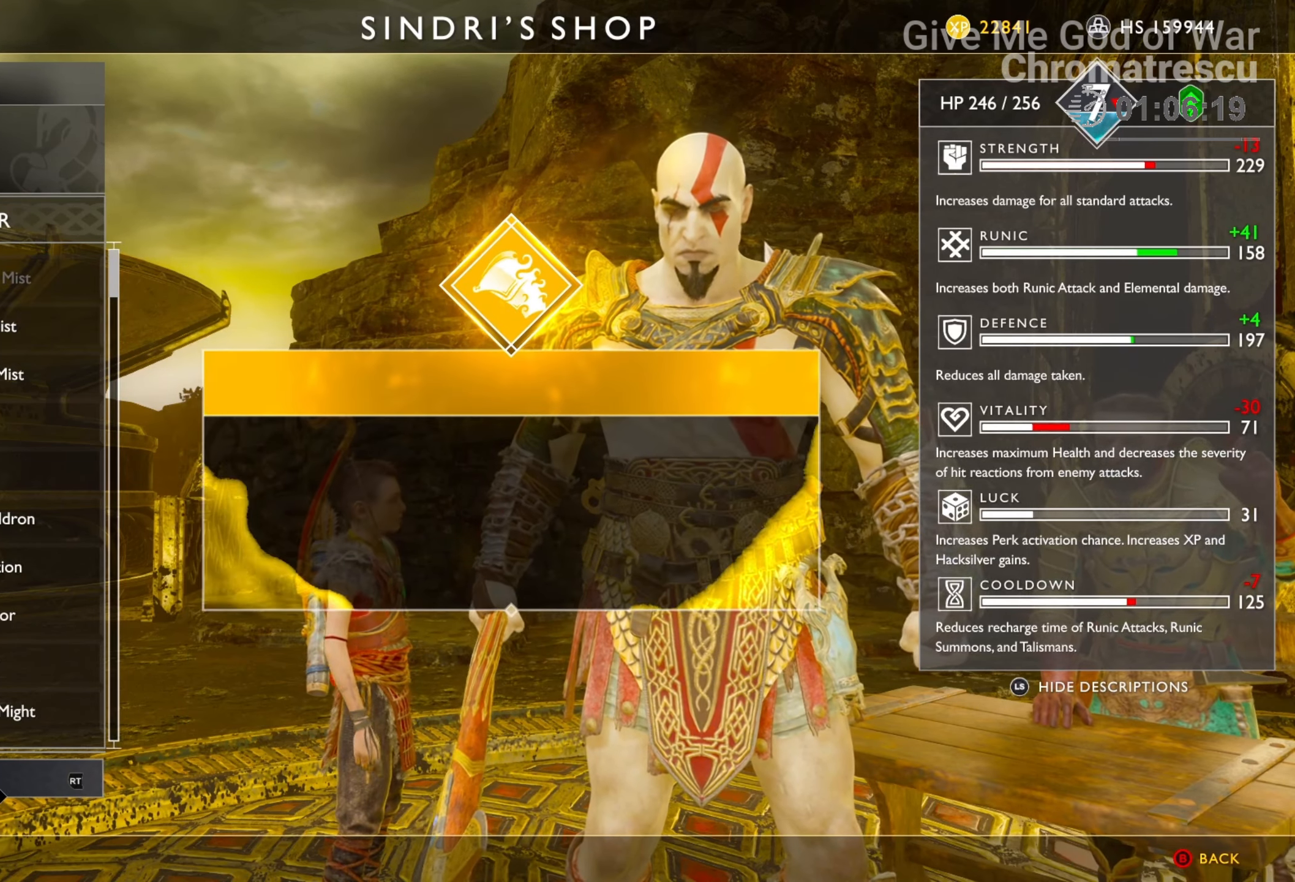
{"buttons": [], "left_stick": "center", "right_stick": "center", "events": [[34, "SQUARE", "down"], [170, "SQUARE", "up"], [255, "SQUARE", "down"], [373, "SQUARE", "up"]]}
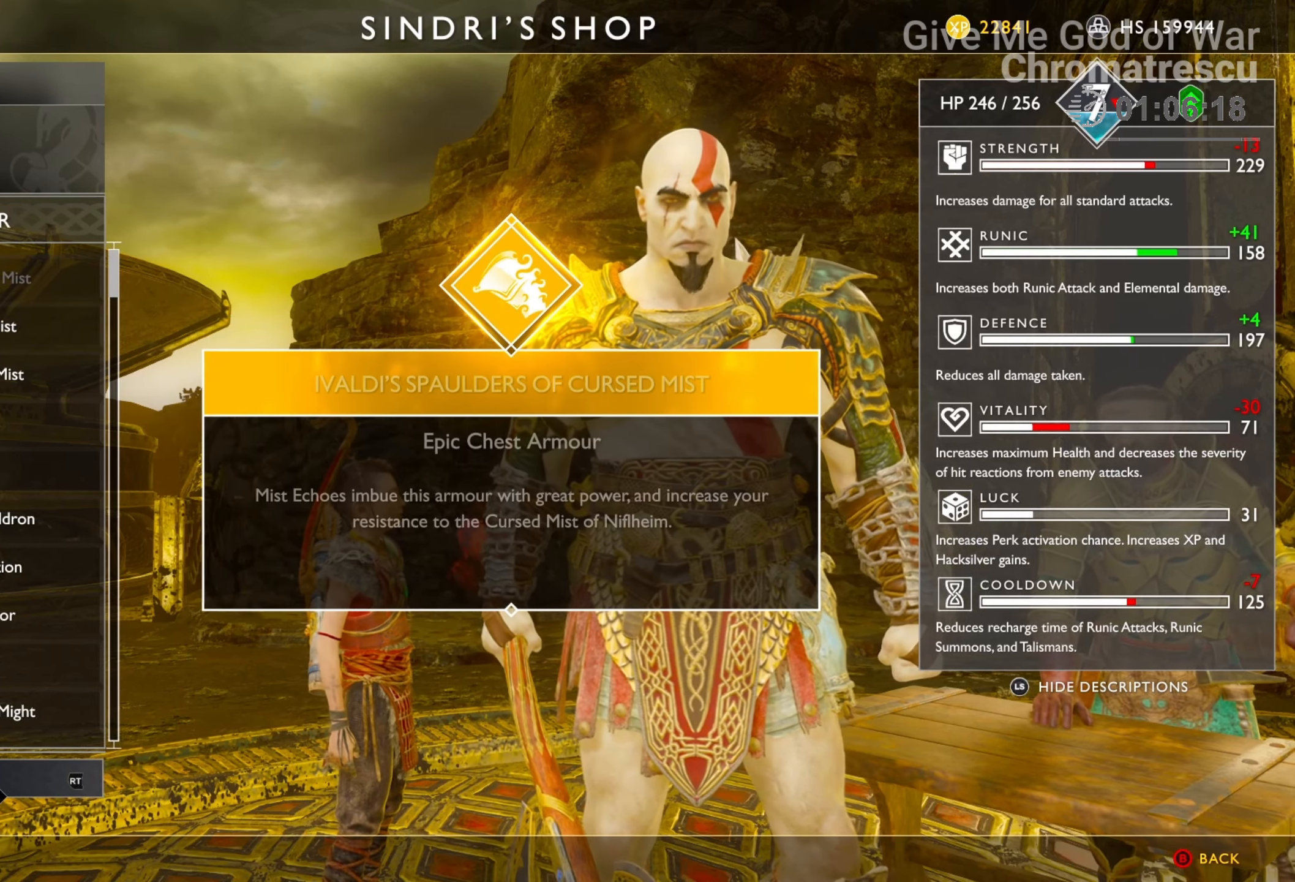
{"buttons": ["SQUARE"], "left_stick": "center", "right_stick": "center", "events": [[34, "SQUARE", "down"], [102, "SQUARE", "up"], [271, "SQUARE", "down"], [373, "SQUARE", "up"], [474, "SQUARE", "down"]]}
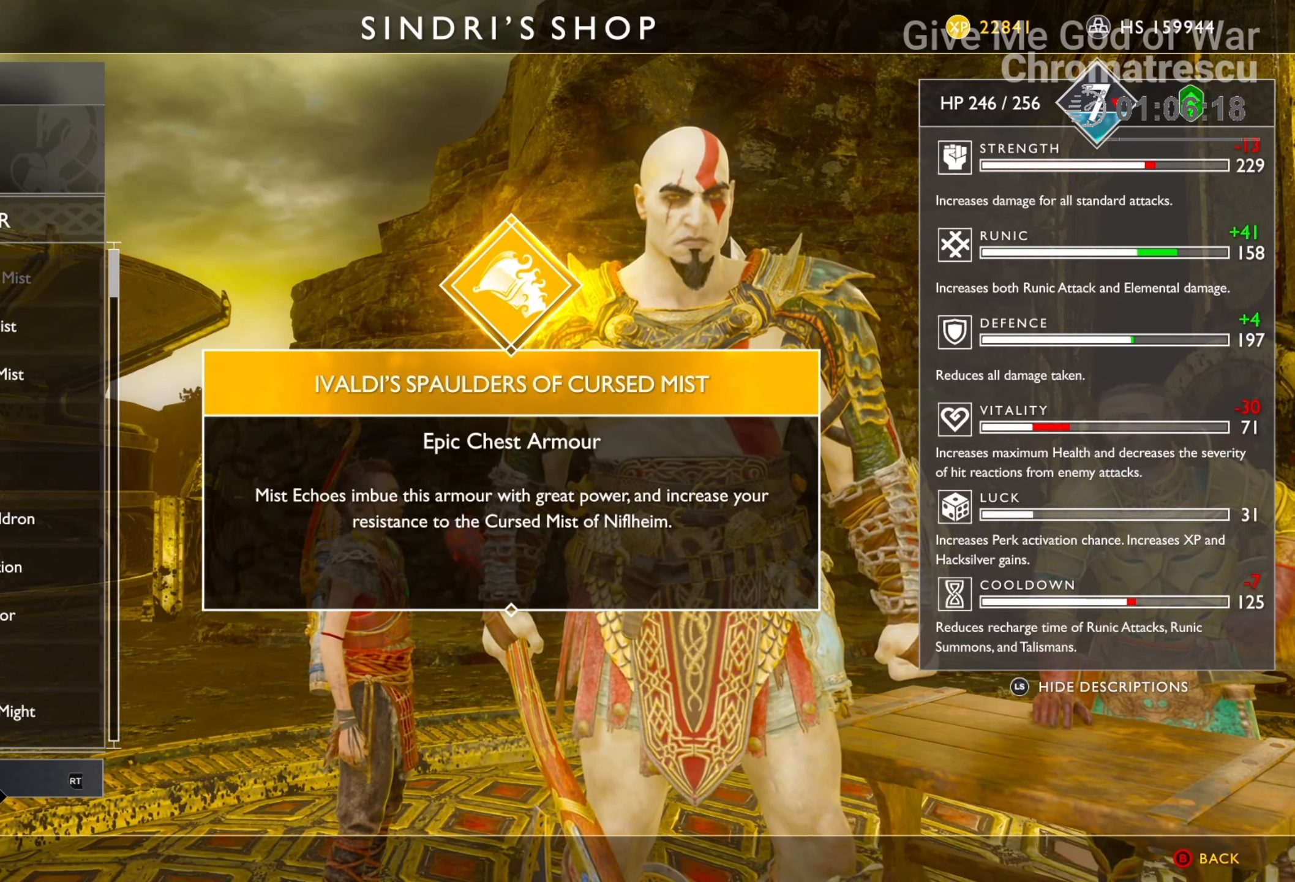
{"buttons": [], "left_stick": "center", "right_stick": "center", "events": [[34, "SQUARE", "up"], [136, "SQUARE", "down"], [238, "SQUARE", "up"], [305, "SQUARE", "down"], [373, "SQUARE", "up"]]}
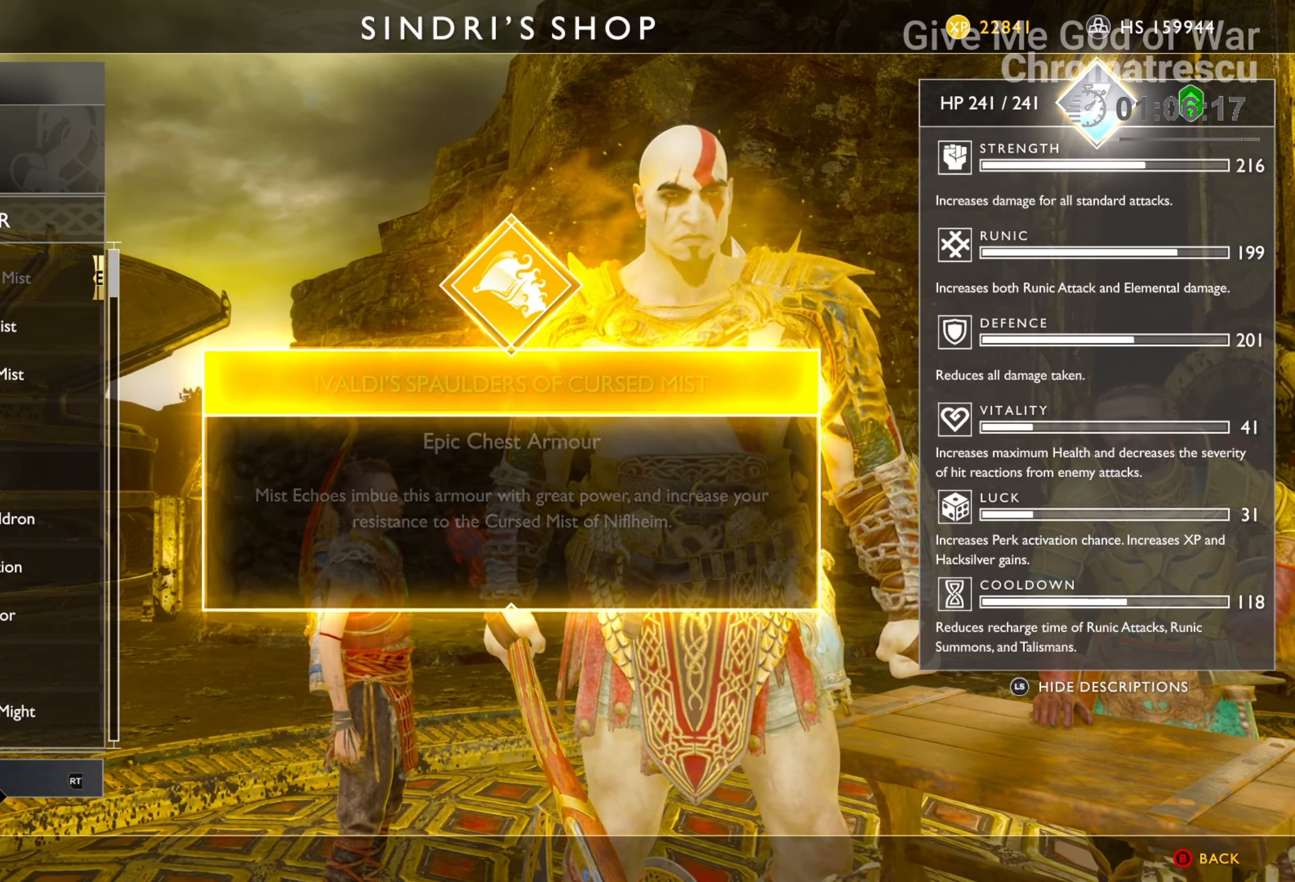
{"buttons": [], "left_stick": "center", "right_stick": "center", "events": [[186, "CIRCLE", "down"], [356, "CIRCLE", "up"]]}
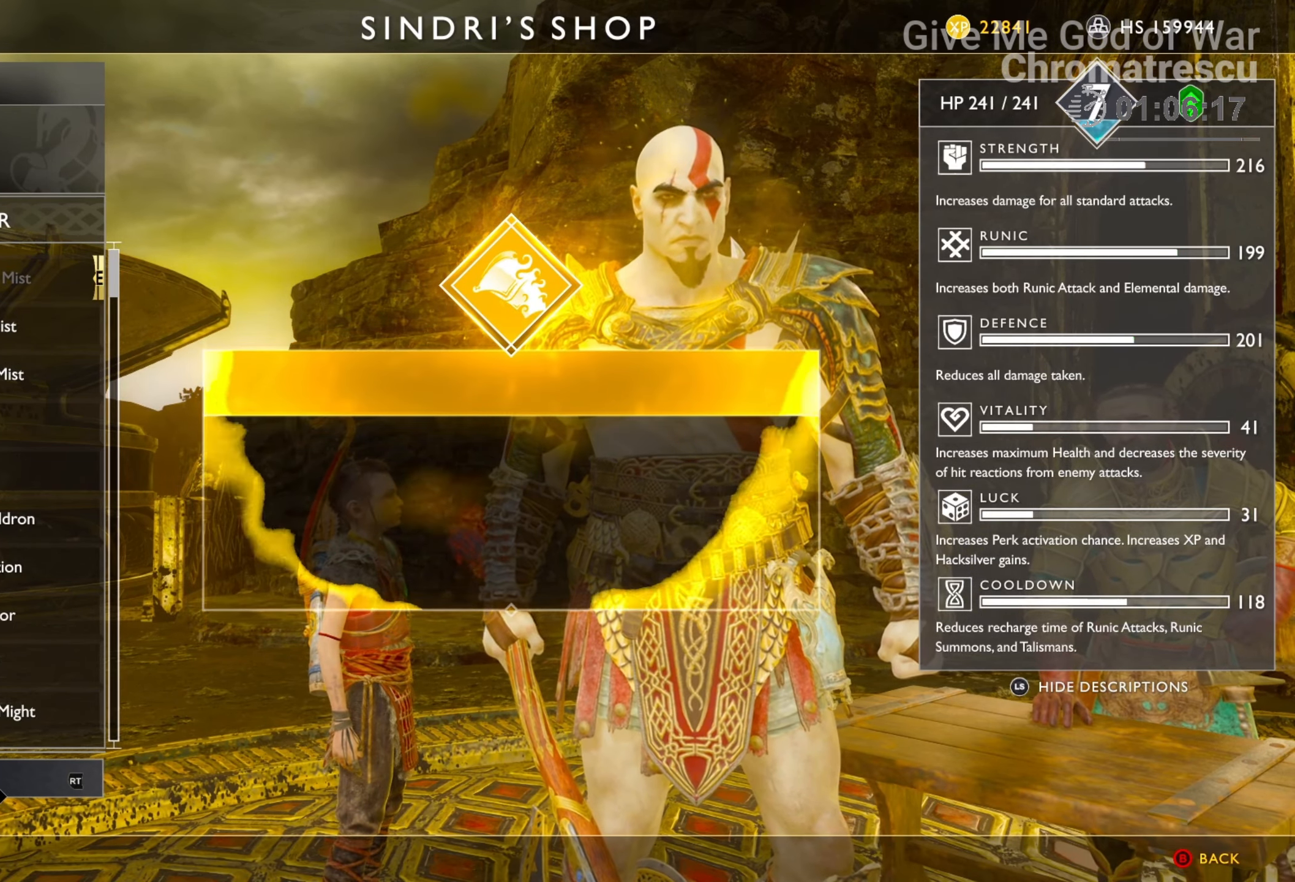
{"buttons": [], "left_stick": "center", "right_stick": "center", "events": [[153, "CIRCLE", "down"], [255, "CIRCLE", "up"], [339, "CIRCLE", "down"], [424, "CIRCLE", "up"]]}
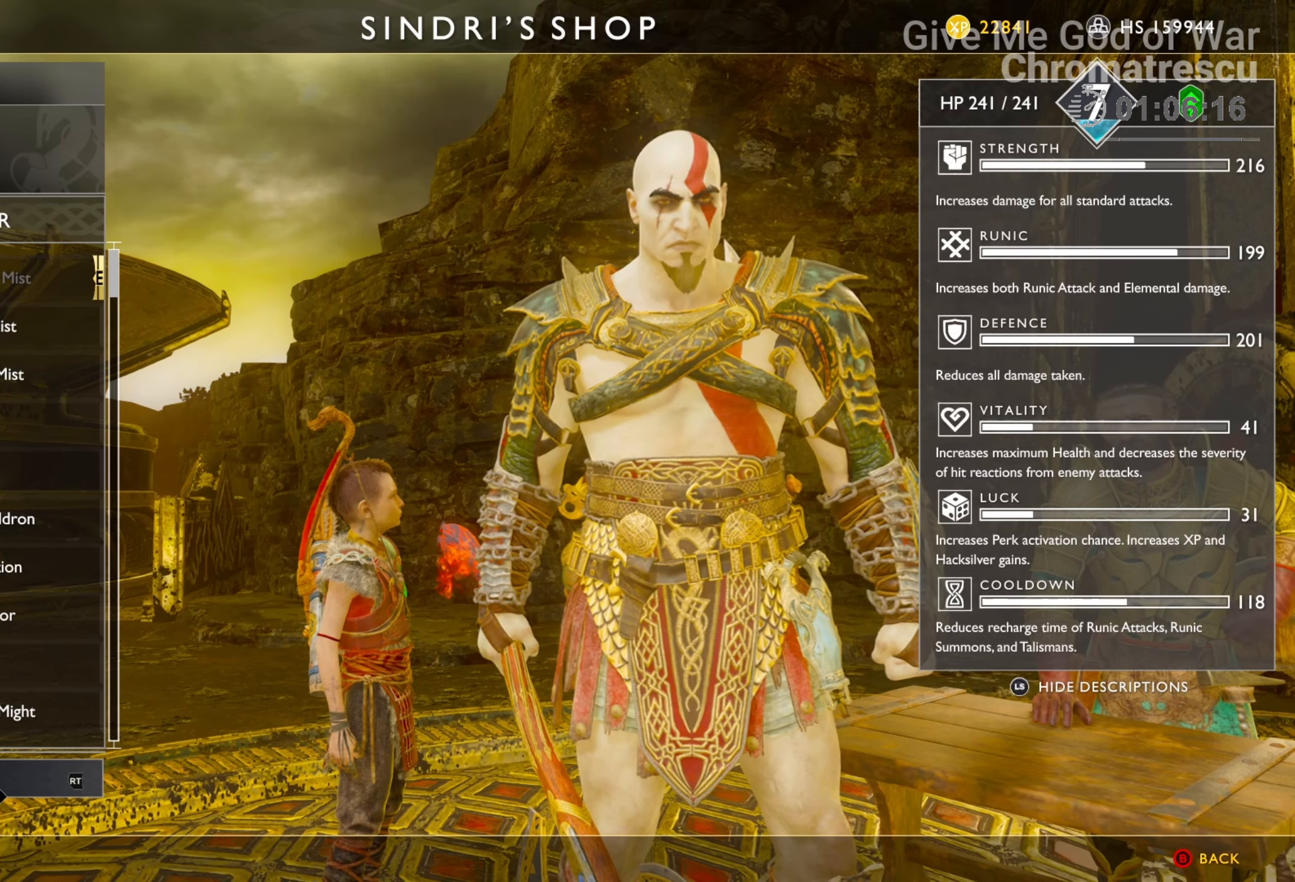
{"buttons": [], "left_stick": "center", "right_stick": "center", "events": [[51, "CIRCLE", "down"], [136, "CIRCLE", "up"], [339, "CIRCLE", "down"], [492, "CIRCLE", "up"]]}
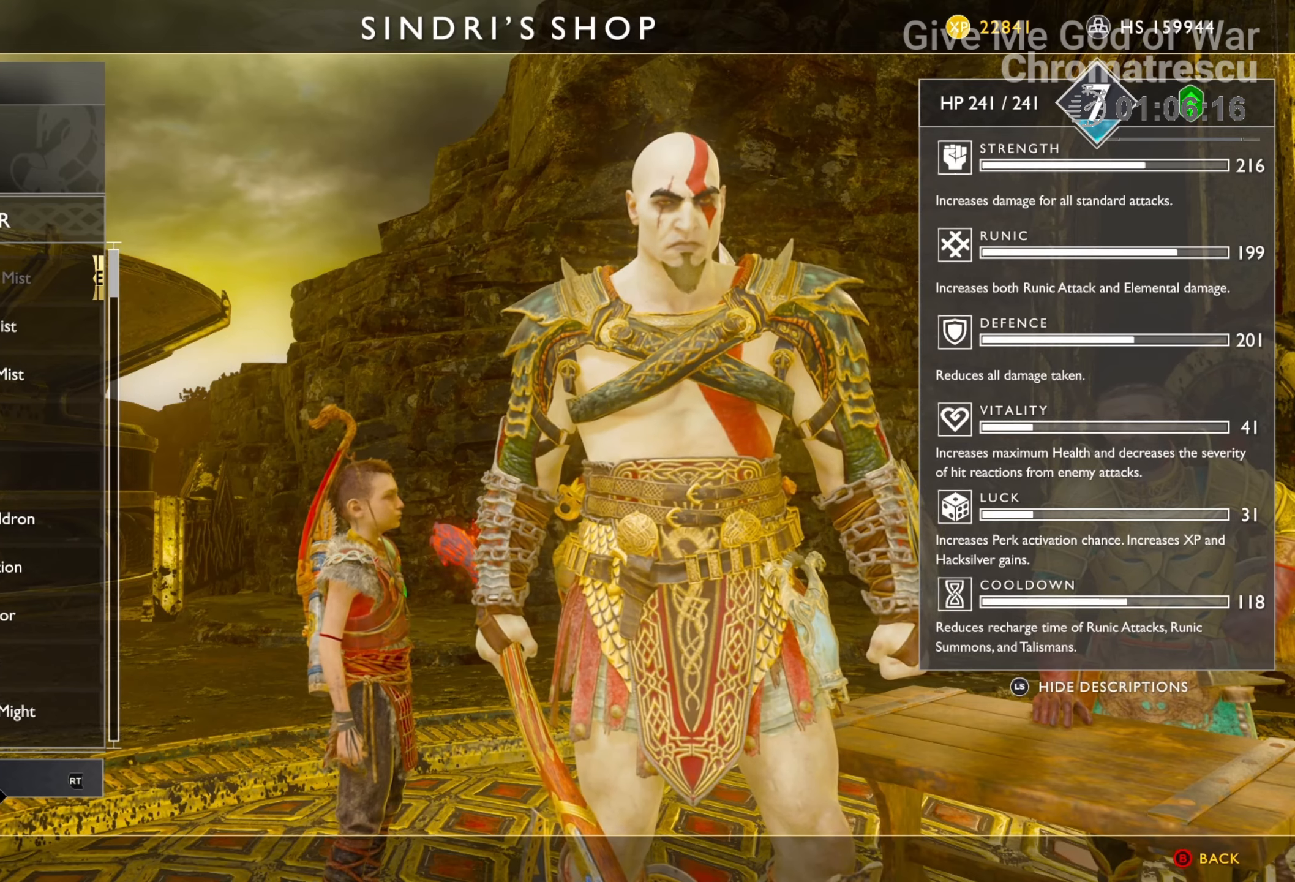
{"buttons": [], "left_stick": "center", "right_stick": "center", "events": [[204, "CIRCLE", "down"], [339, "CIRCLE", "up"]]}
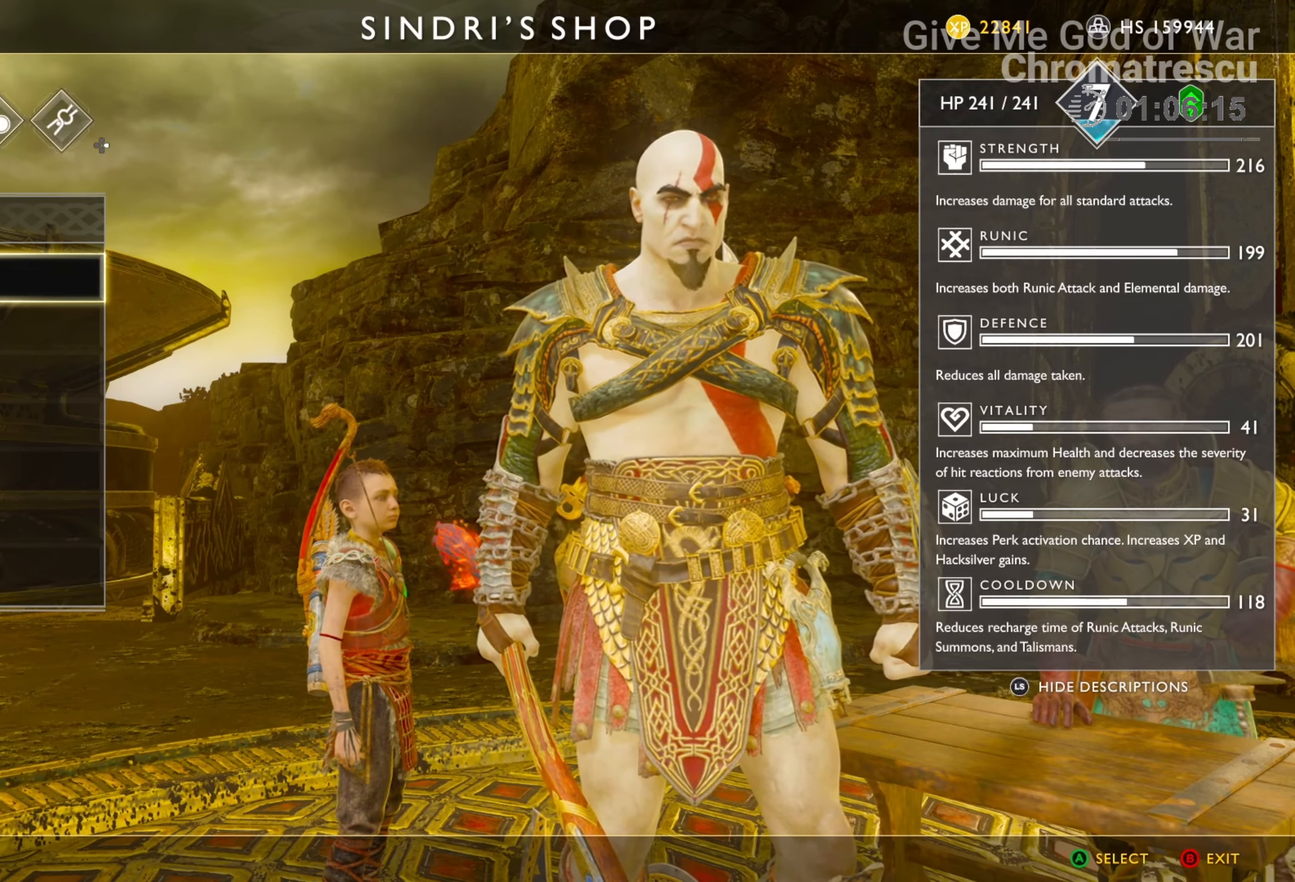
{"buttons": ["DPAD_DOWN"], "left_stick": "center", "right_stick": "center", "events": [[119, "DPAD_DOWN", "down"], [220, "DPAD_DOWN", "up"], [305, "CROSS", "down"], [407, "CROSS", "up"], [492, "DPAD_DOWN", "down"]]}
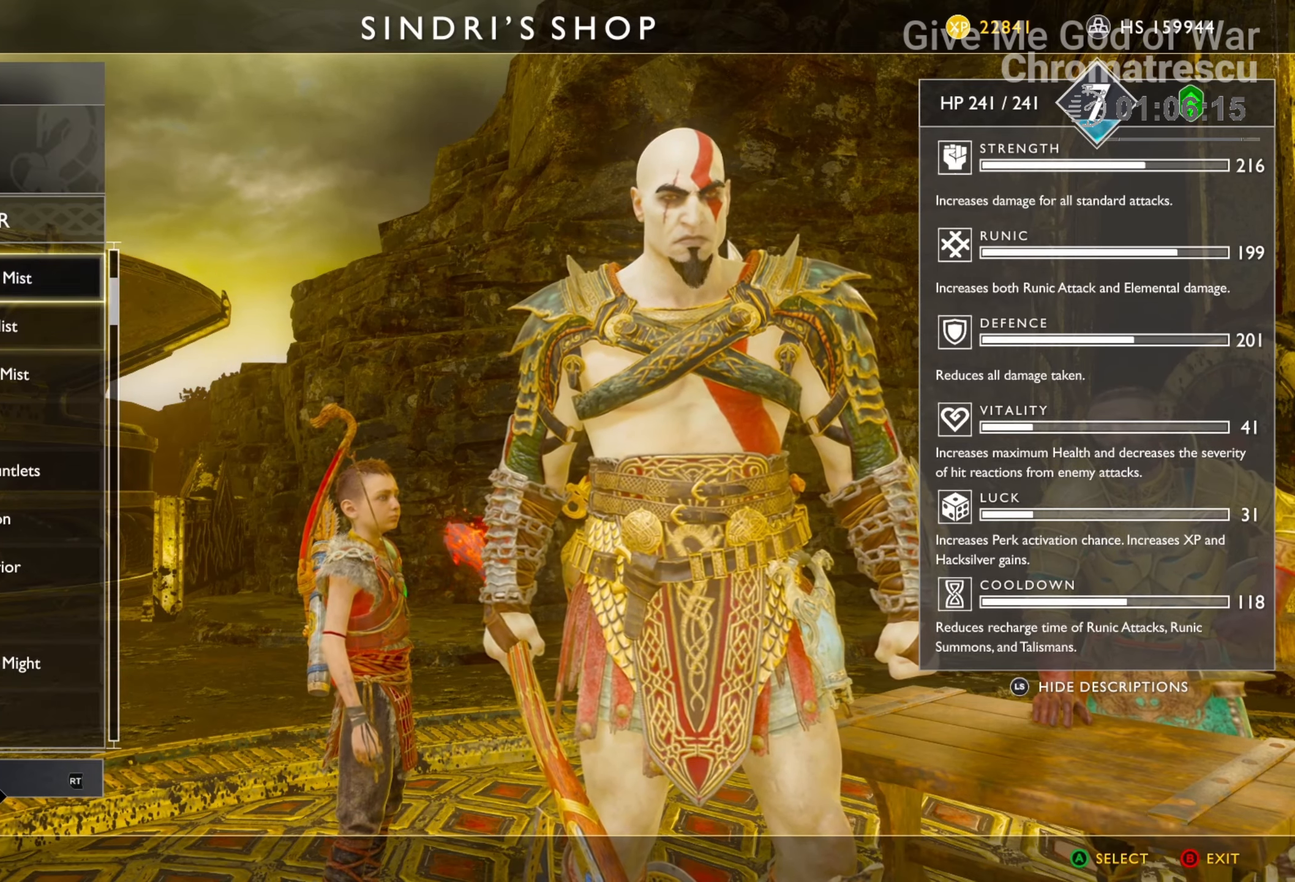
{"buttons": ["SQUARE"], "left_stick": "center", "right_stick": "center", "events": [[85, "DPAD_DOWN", "up"], [390, "SQUARE", "down"]]}
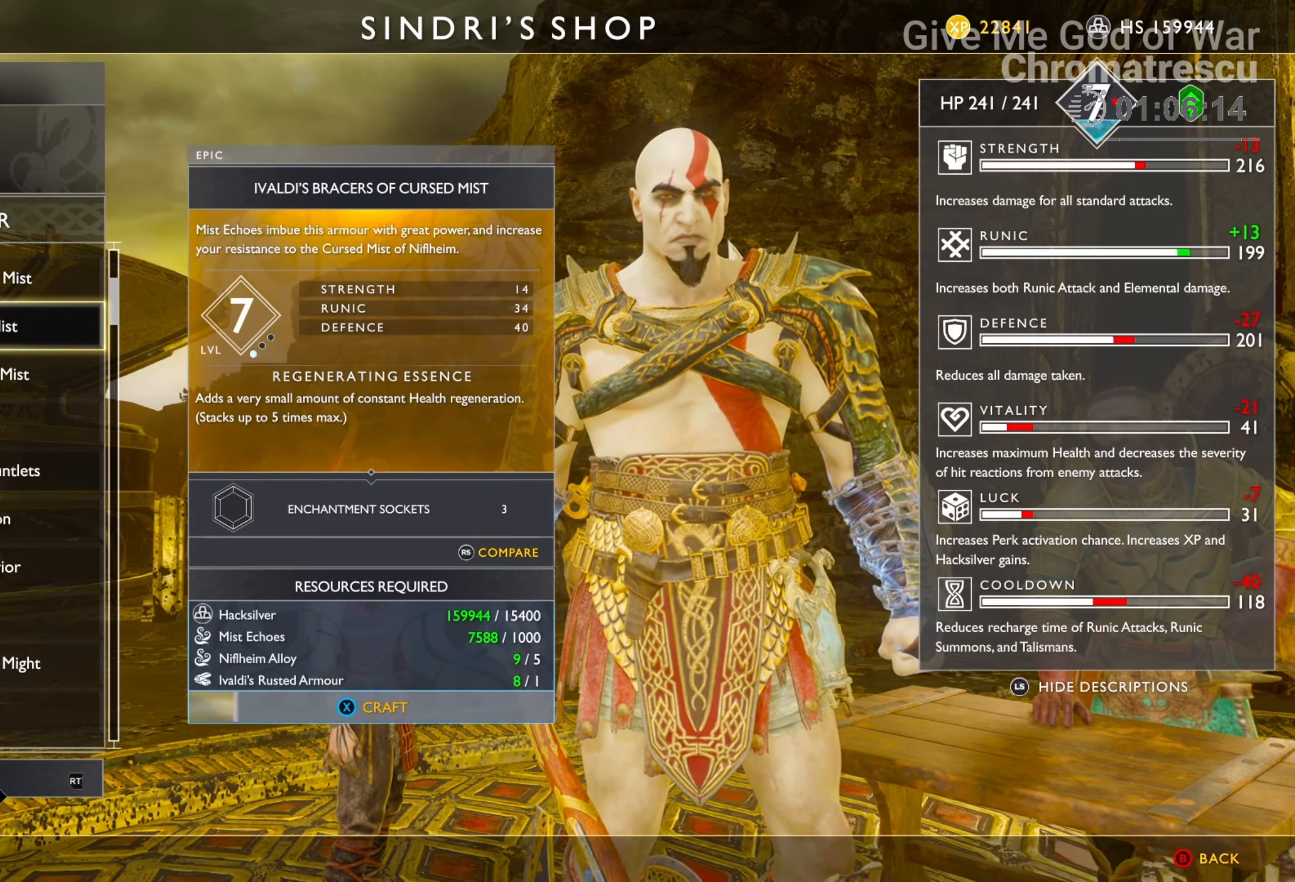
{"buttons": ["SQUARE"], "left_stick": "center", "right_stick": "center", "events": []}
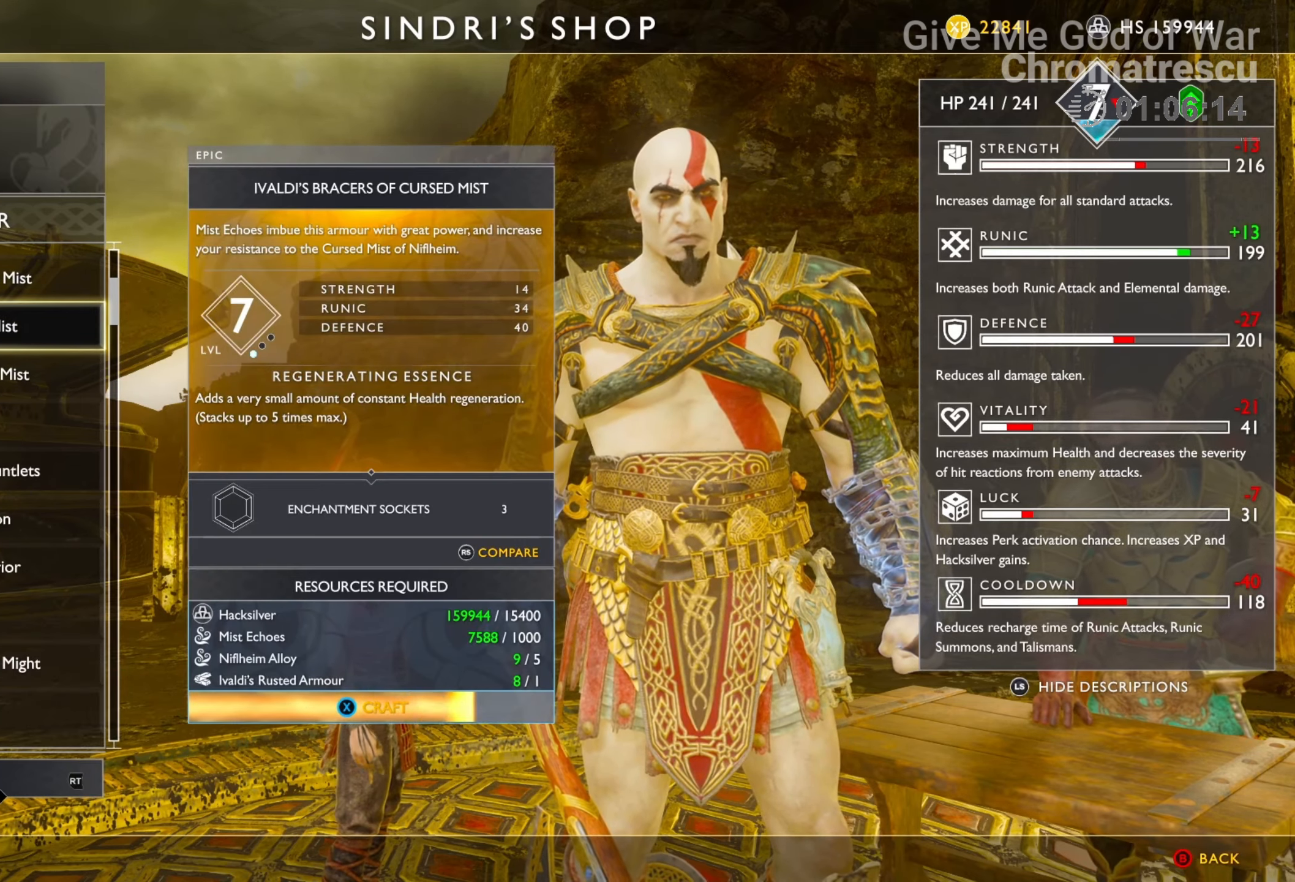
{"buttons": [], "left_stick": "center", "right_stick": "center", "events": [[373, "SQUARE", "up"]]}
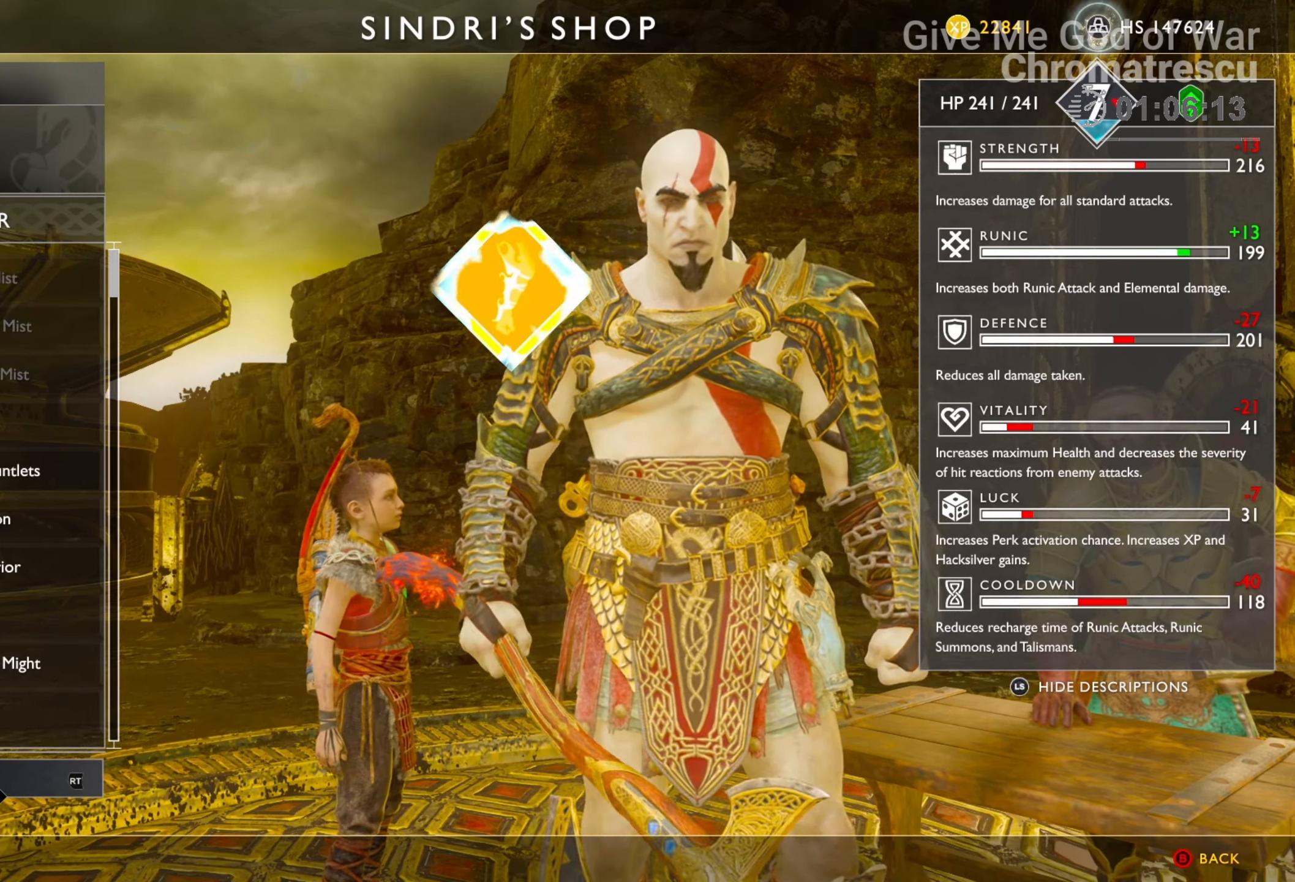
{"buttons": ["CIRCLE"], "left_stick": "center", "right_stick": "center", "events": [[34, "CIRCLE", "down"], [186, "CIRCLE", "up"], [458, "CIRCLE", "down"]]}
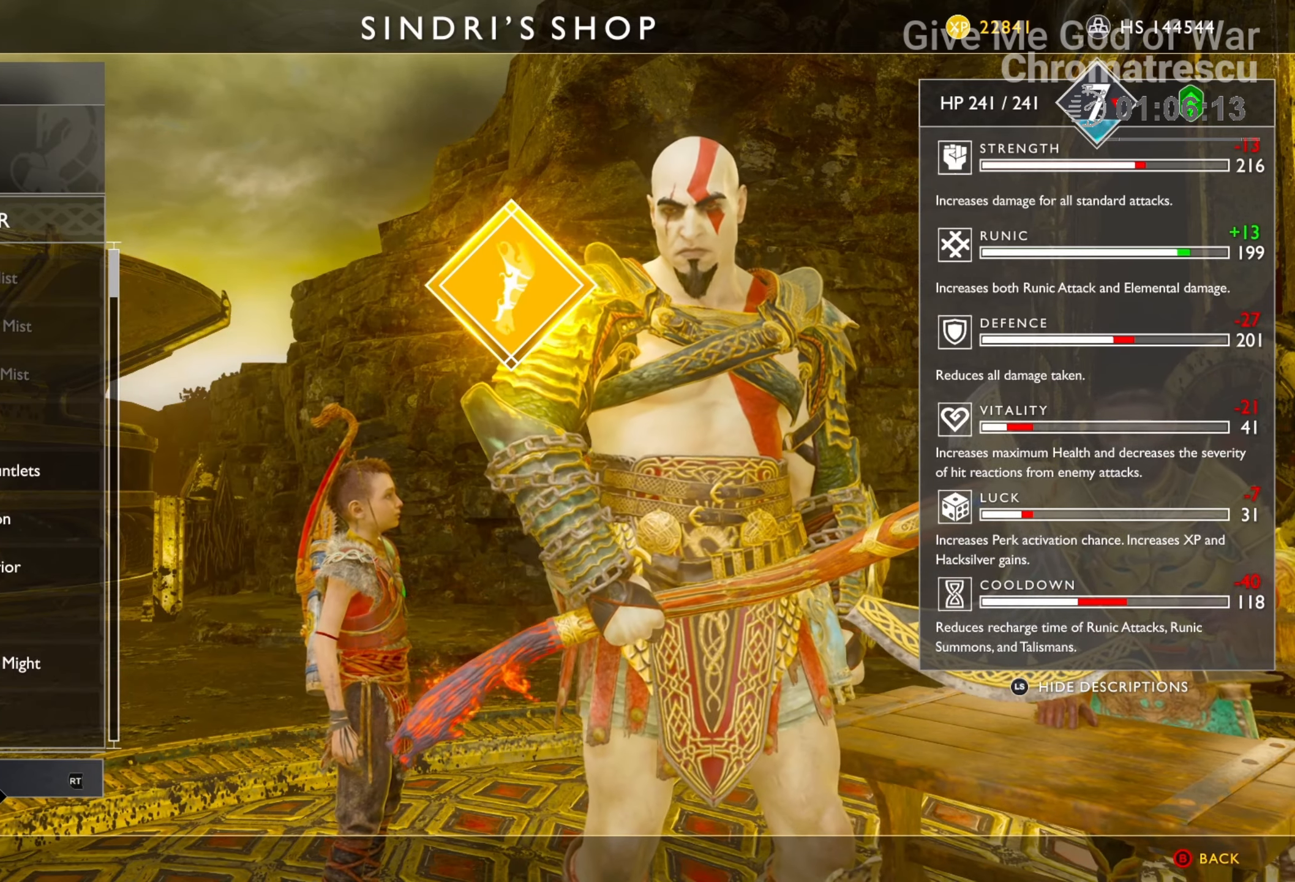
{"buttons": [], "left_stick": "center", "right_stick": "center", "events": [[34, "CIRCLE", "up"], [187, "CIRCLE", "down"], [272, "CIRCLE", "up"]]}
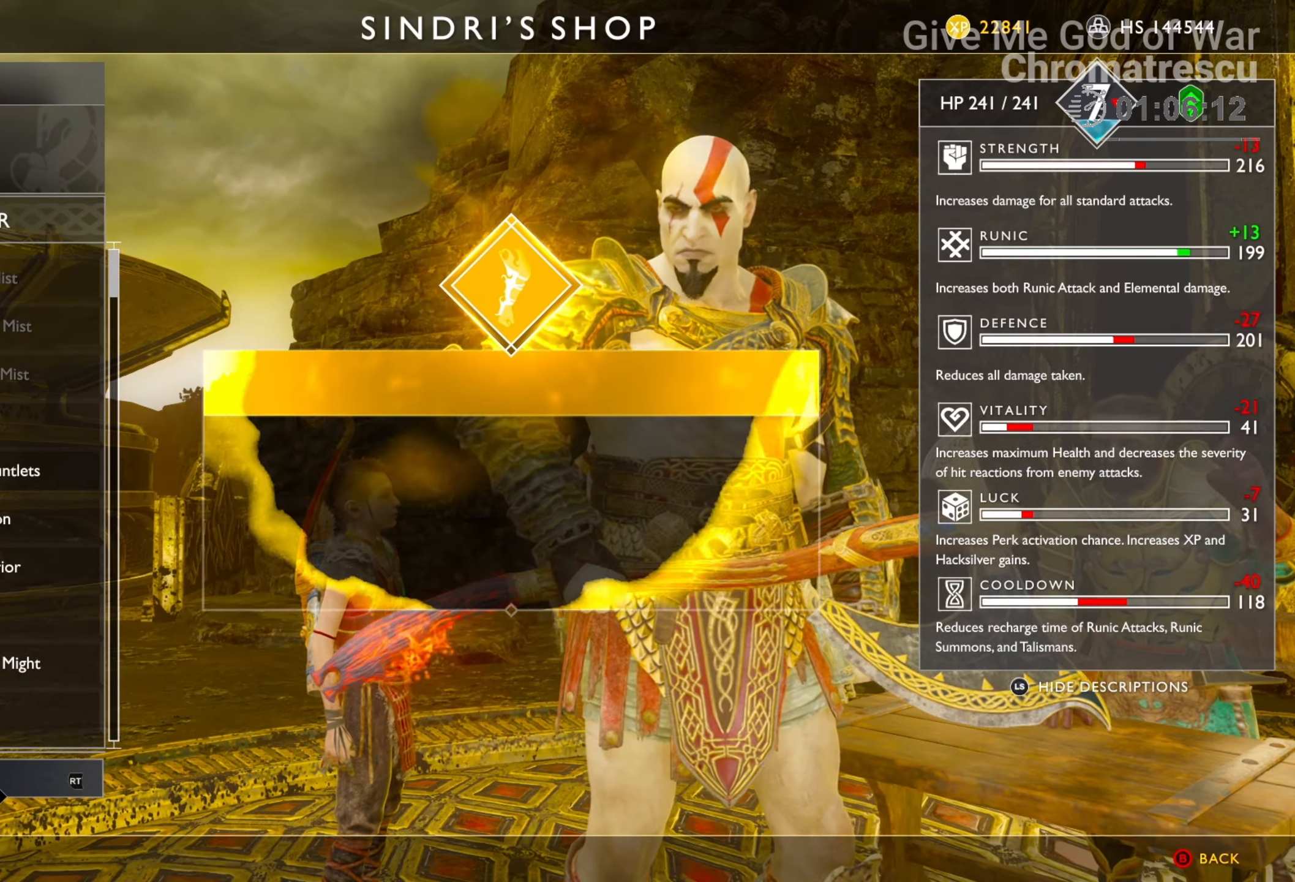
{"buttons": ["SQUARE"], "left_stick": "center", "right_stick": "center", "events": [[254, "SQUARE", "down"], [373, "SQUARE", "up"], [492, "SQUARE", "down"]]}
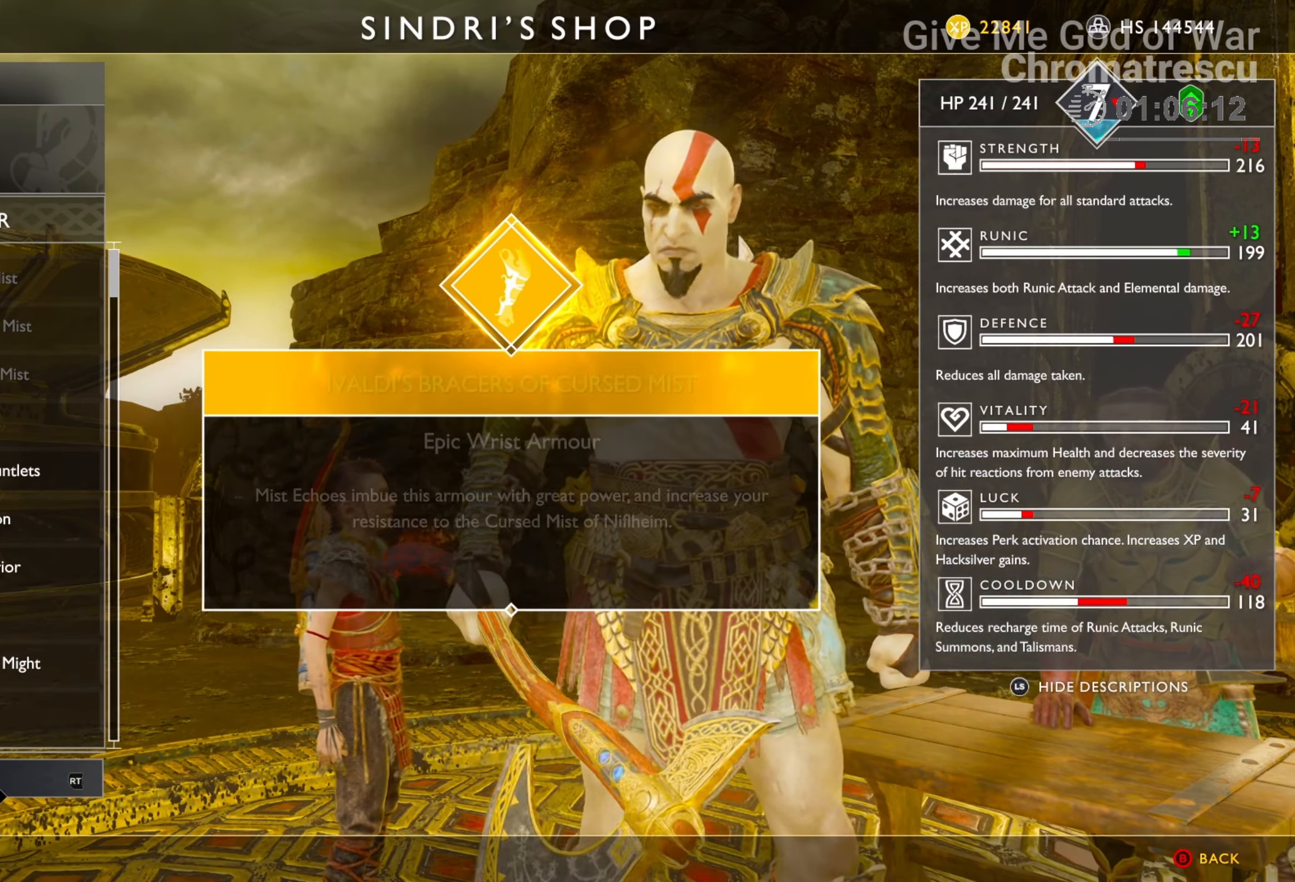
{"buttons": ["SQUARE"], "left_stick": "center", "right_stick": "center", "events": [[68, "SQUARE", "up"], [204, "SQUARE", "down"], [306, "SQUARE", "up"], [458, "SQUARE", "down"]]}